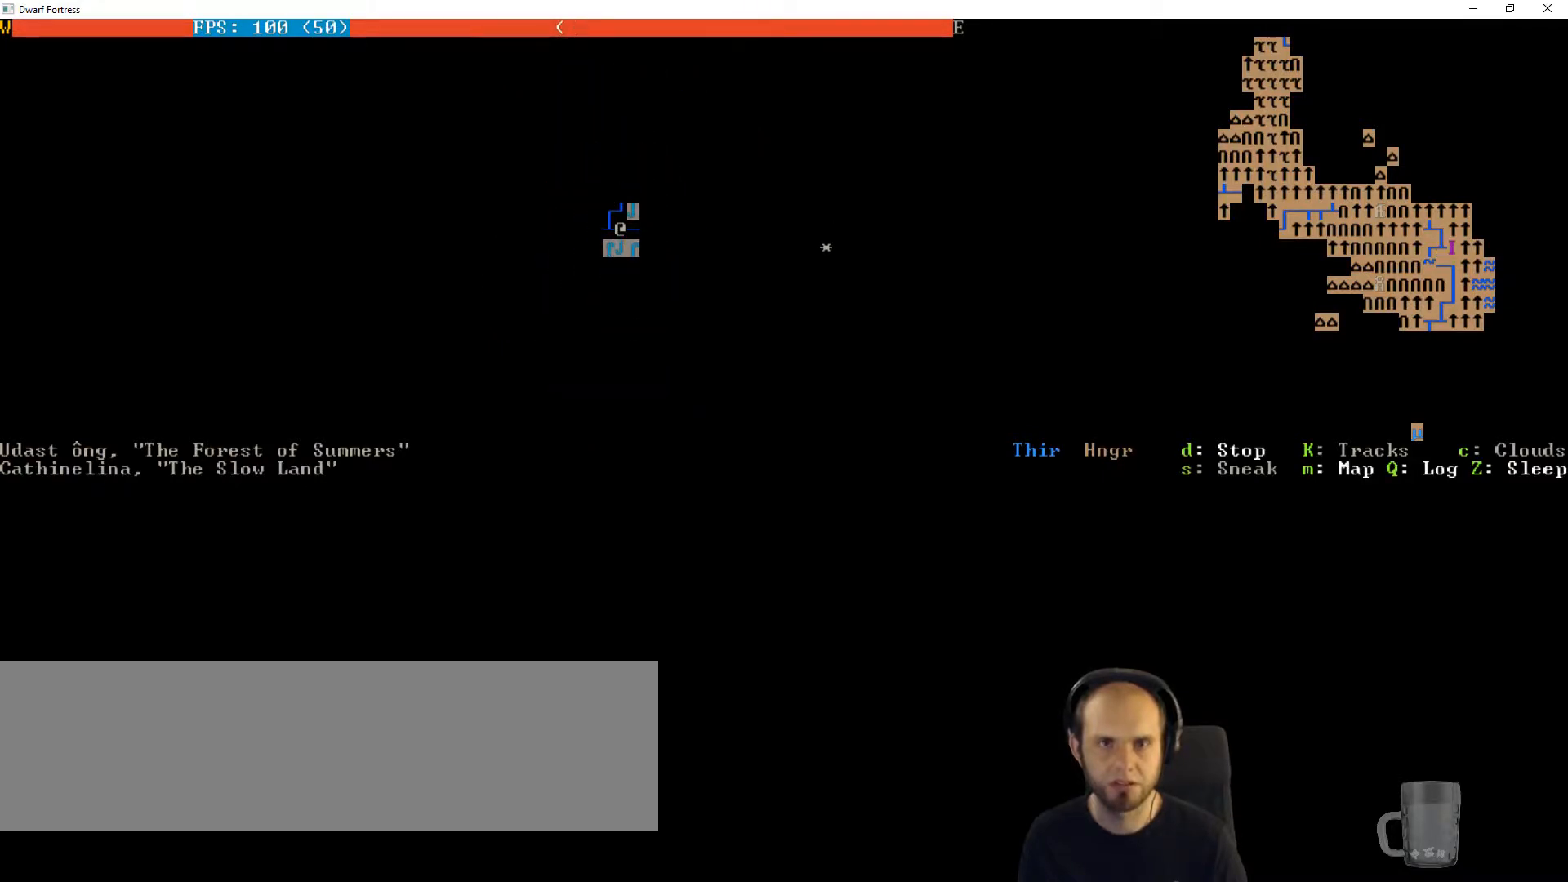
Gameplay with keyboard; each line is a JSON object with the keys held at the frame after it. "events" lists presses ("down") and releases ("up") of "a", "alt_l", "alt_r", "b", "c", "caps_lock", "ctrl_l", "ctrl_r", "d", "down", "e", "escape", "f", "g", "h", "i", "j", "k", "l", "left", "m", "n", "o", "p", "q", "r", "right", "s", "shift", "space", "super", "t", "tab", "u", "up", "v", "w", "x", "y" and "z" between this image and that frame as [ms after this image, input, new state], when the widget could be followed in between. No other keys are recorded. Mouse input is not recorded.
{"keys": [], "events": [[167, "left", "down"], [200, "left", "up"], [300, "d", "down"], [400, "d", "up"]]}
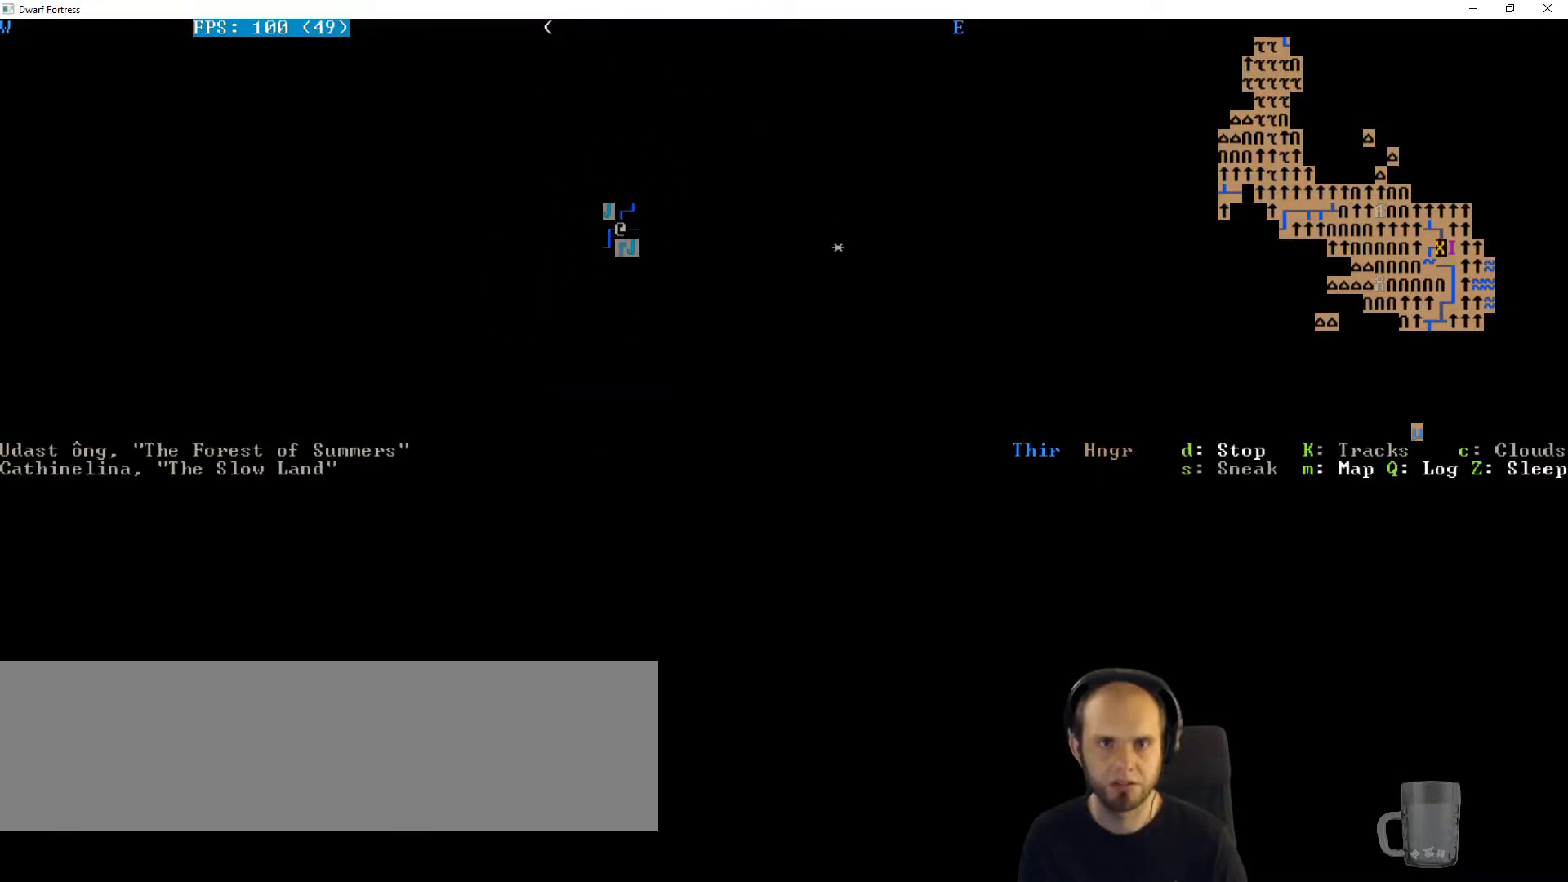
{"keys": [], "events": []}
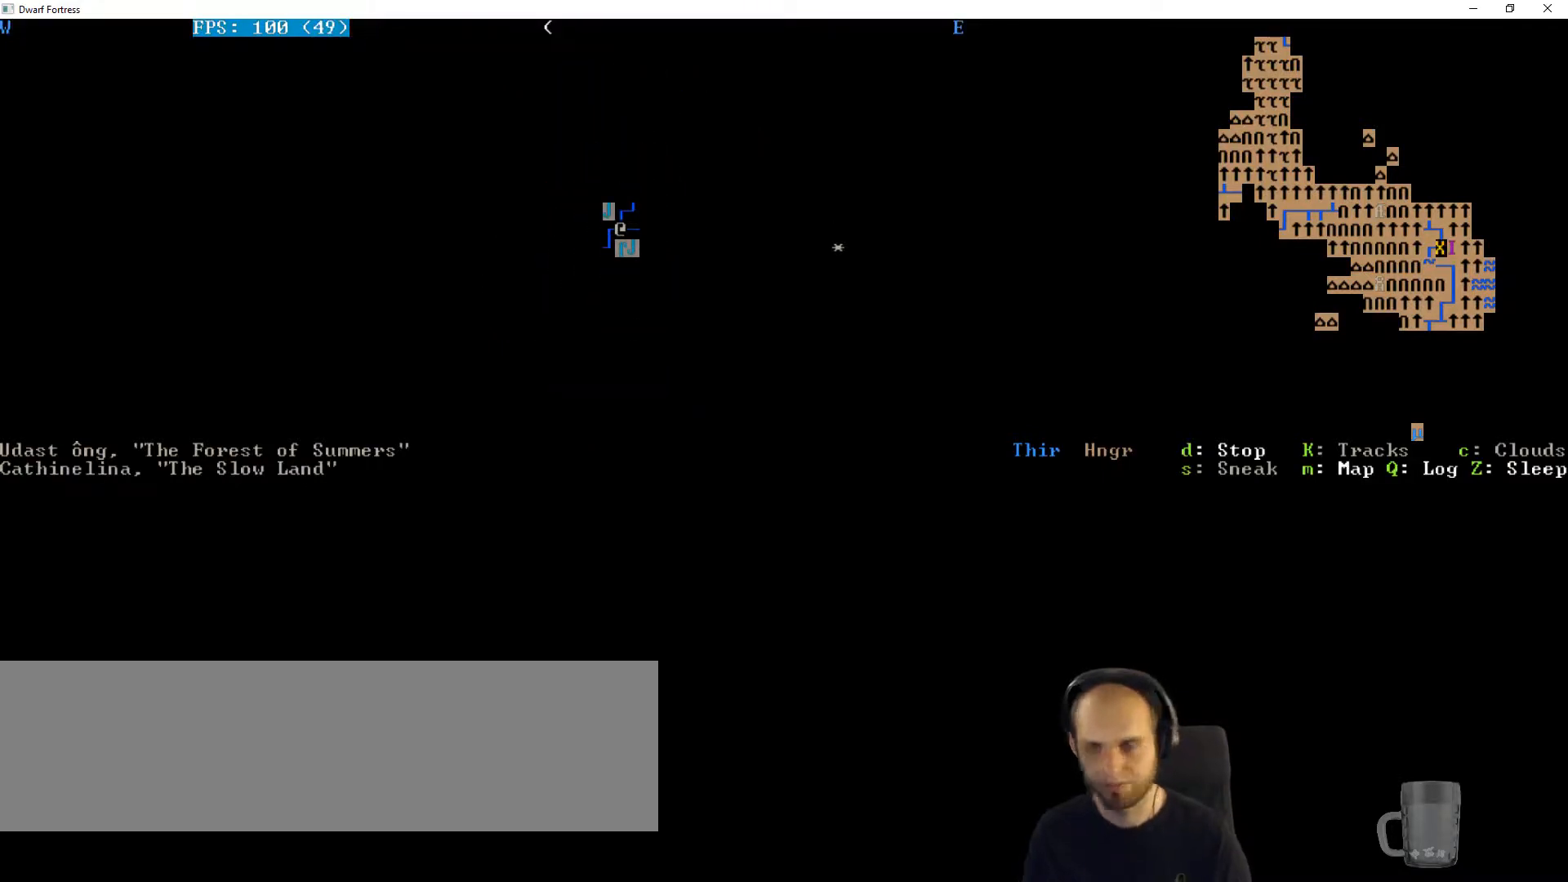
{"keys": [], "events": []}
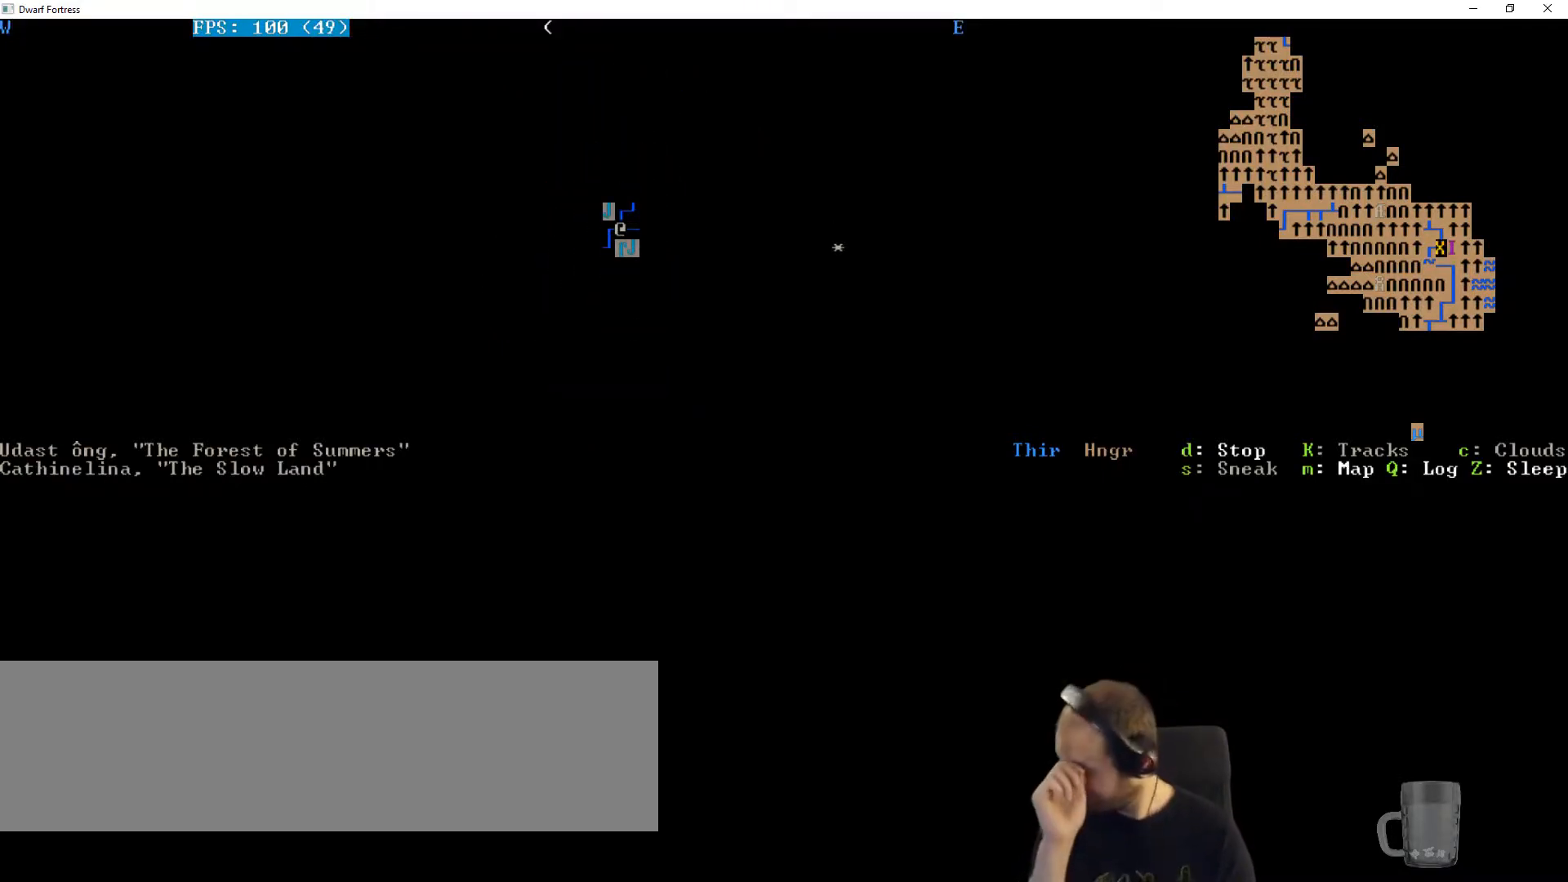
{"keys": [], "events": []}
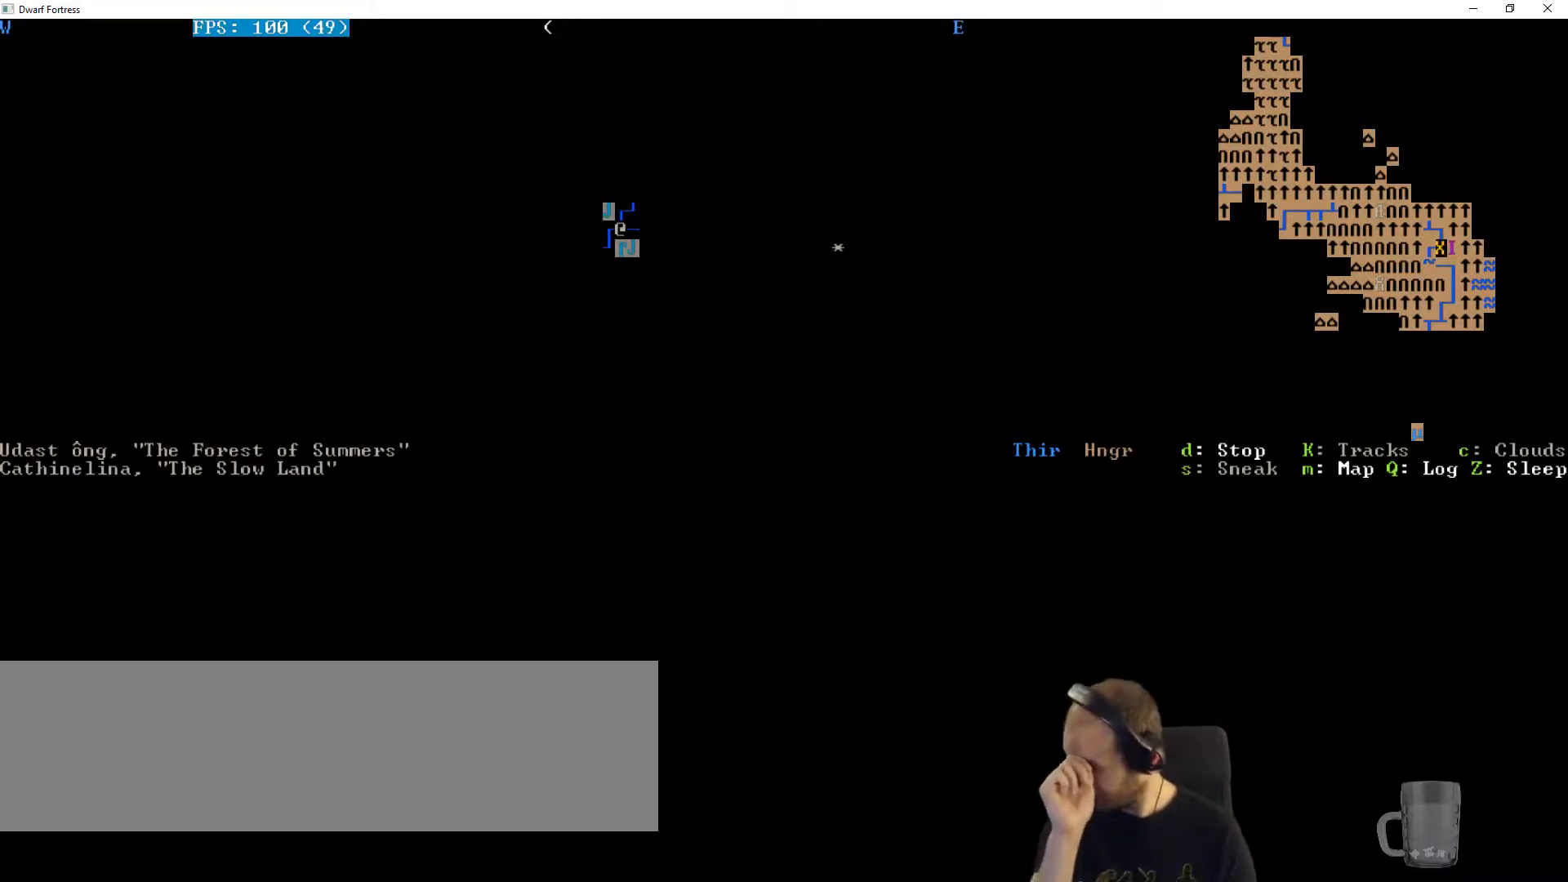
{"keys": [], "events": []}
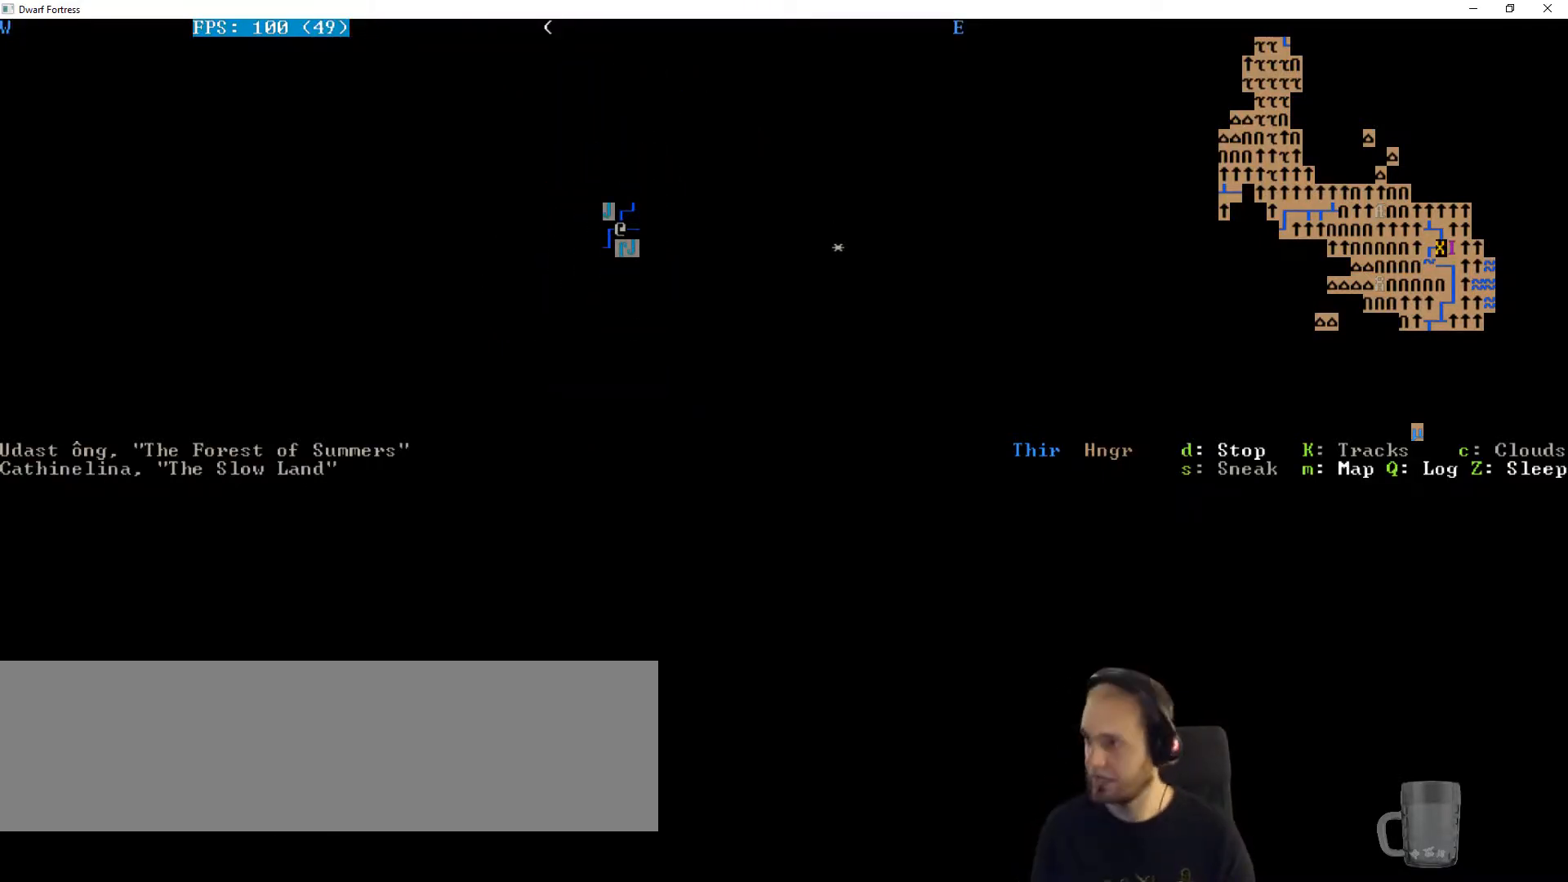
{"keys": [], "events": []}
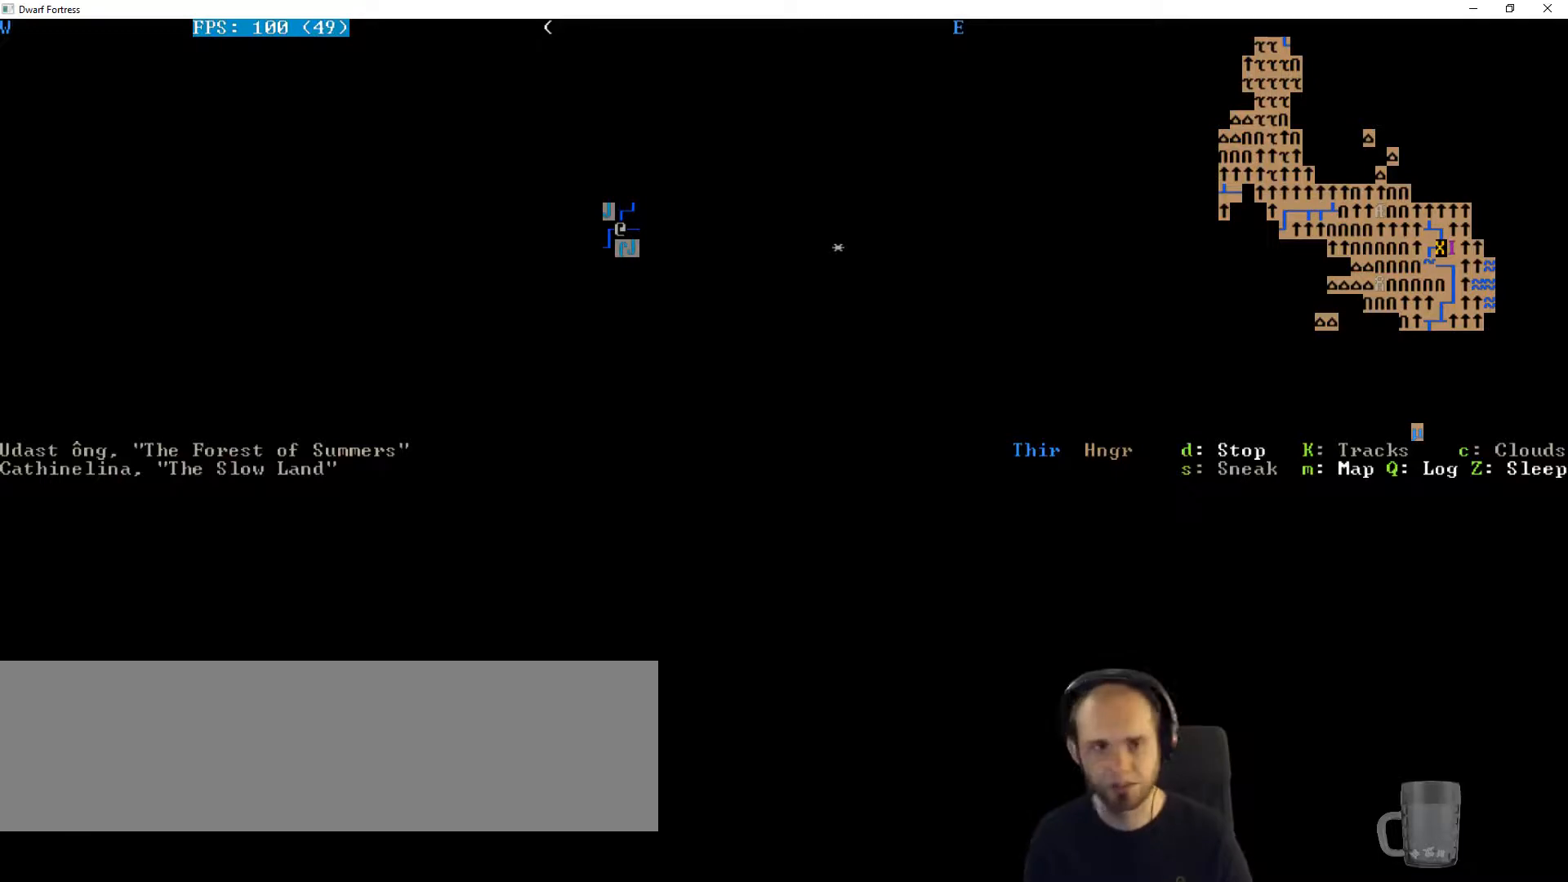
{"keys": [], "events": []}
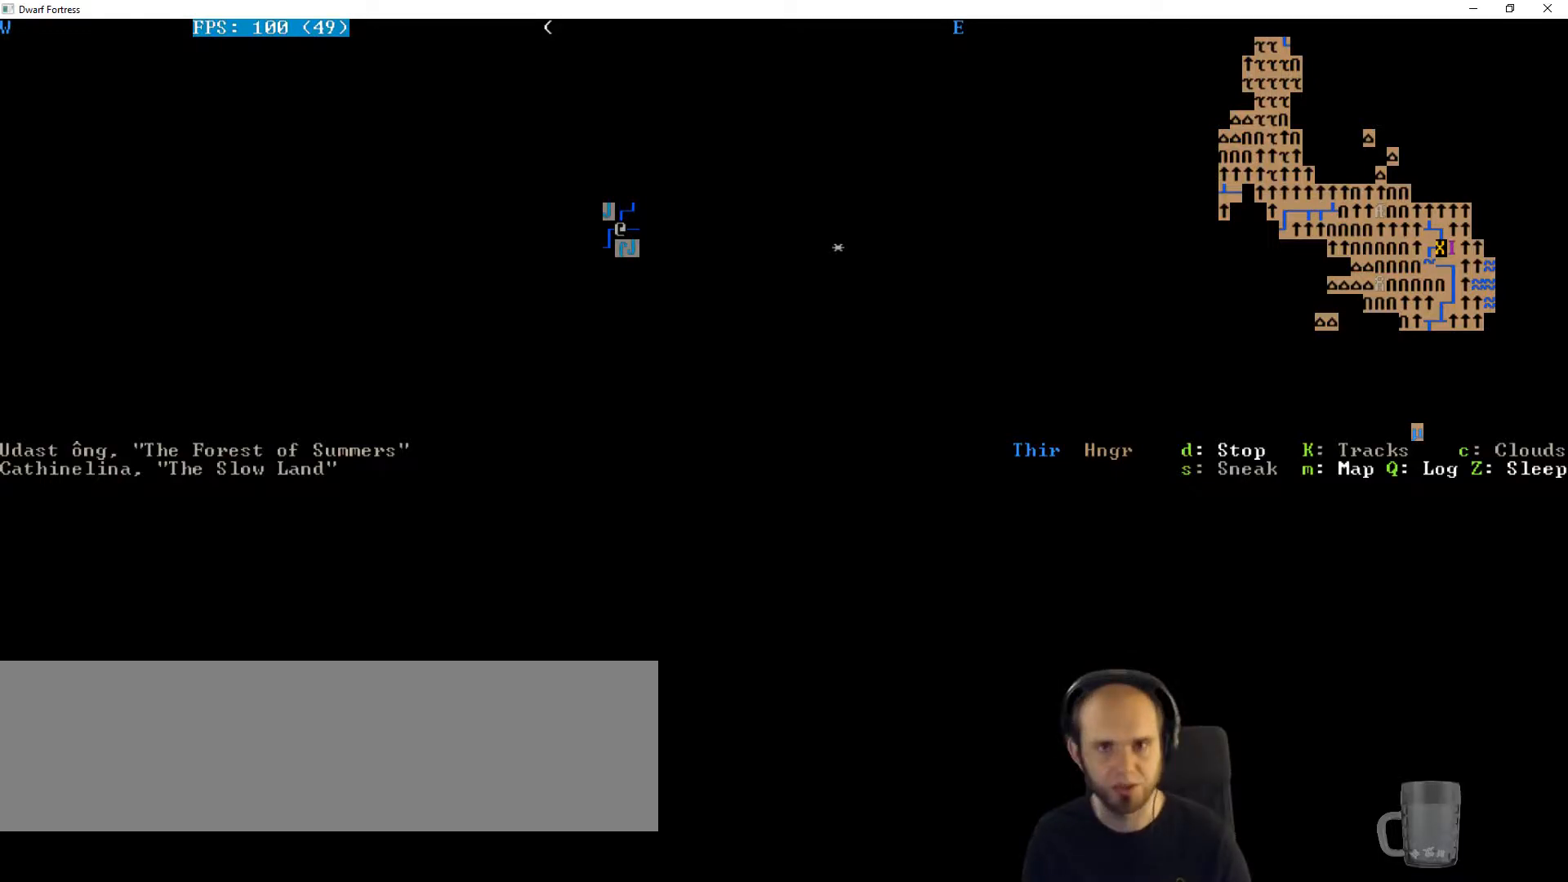
{"keys": [], "events": []}
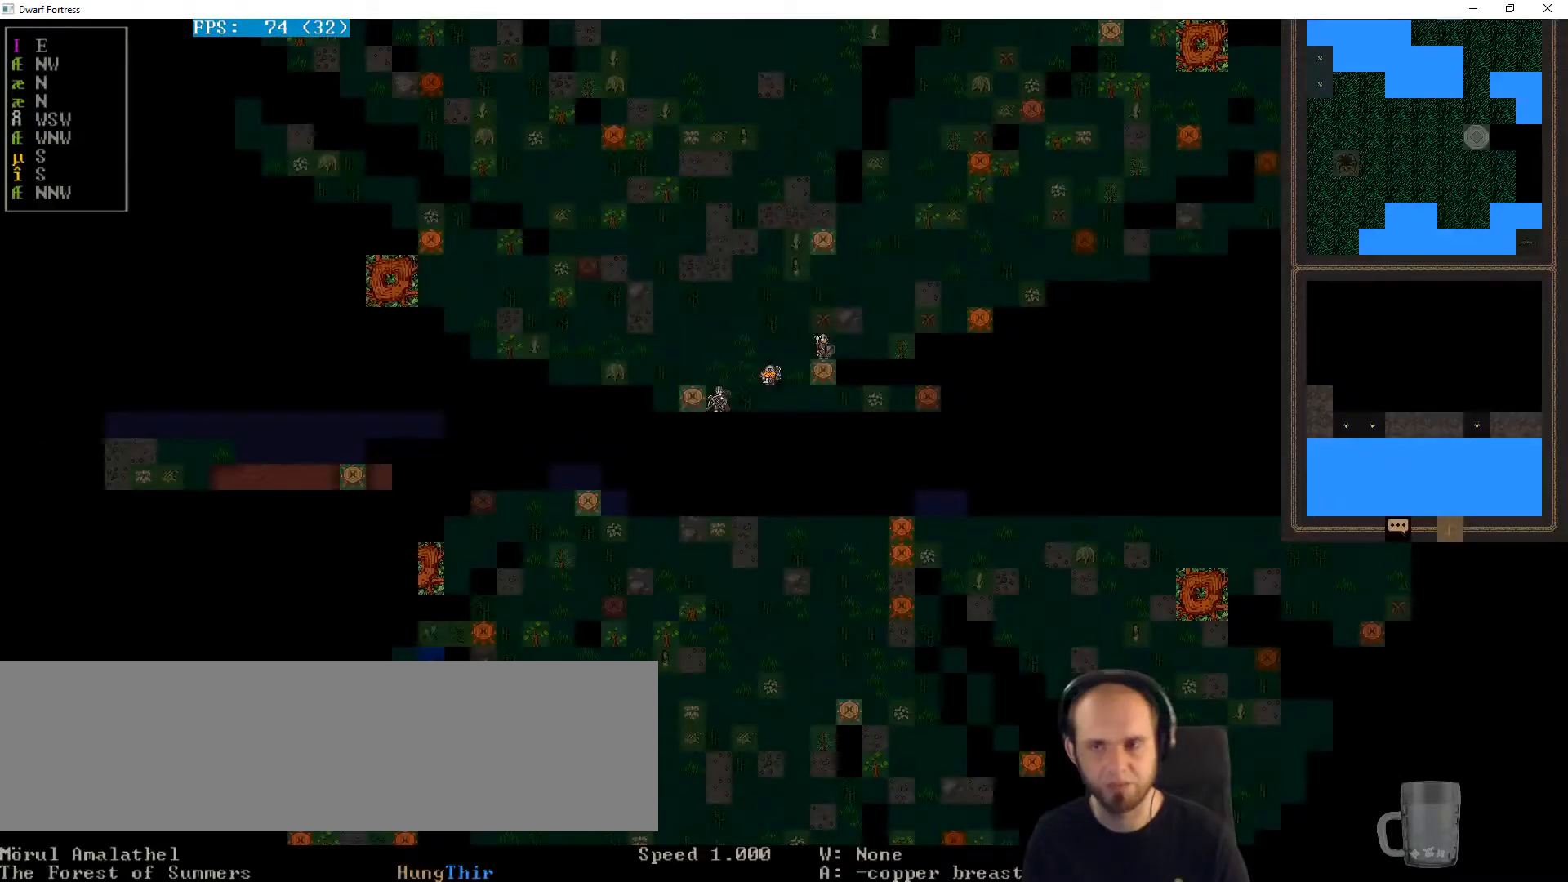
{"keys": [], "events": []}
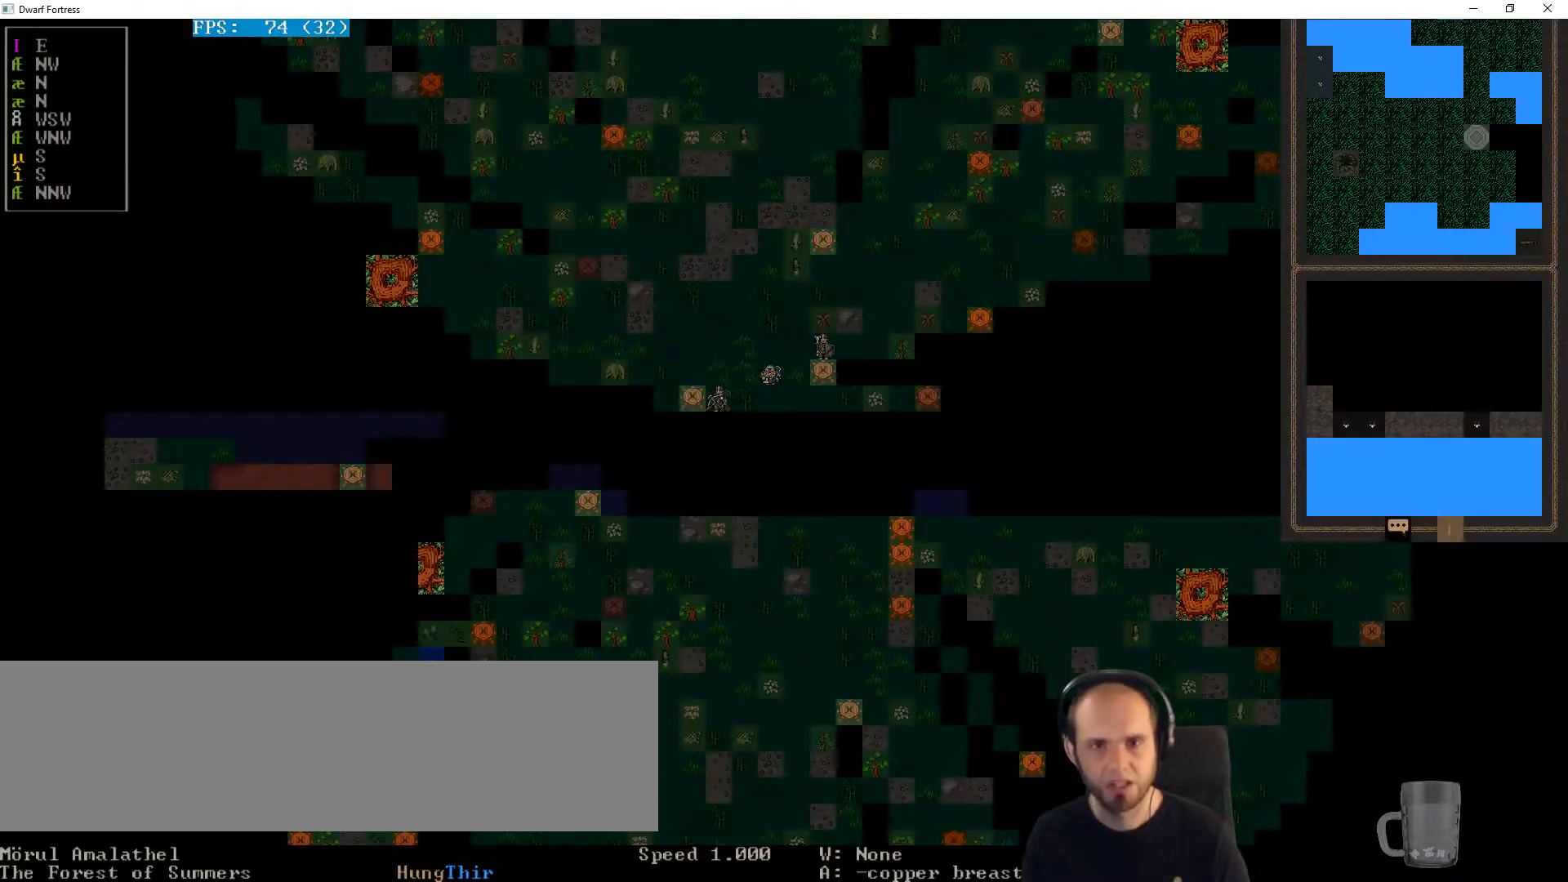
{"keys": [], "events": [[300, "left", "down"], [400, "left", "up"]]}
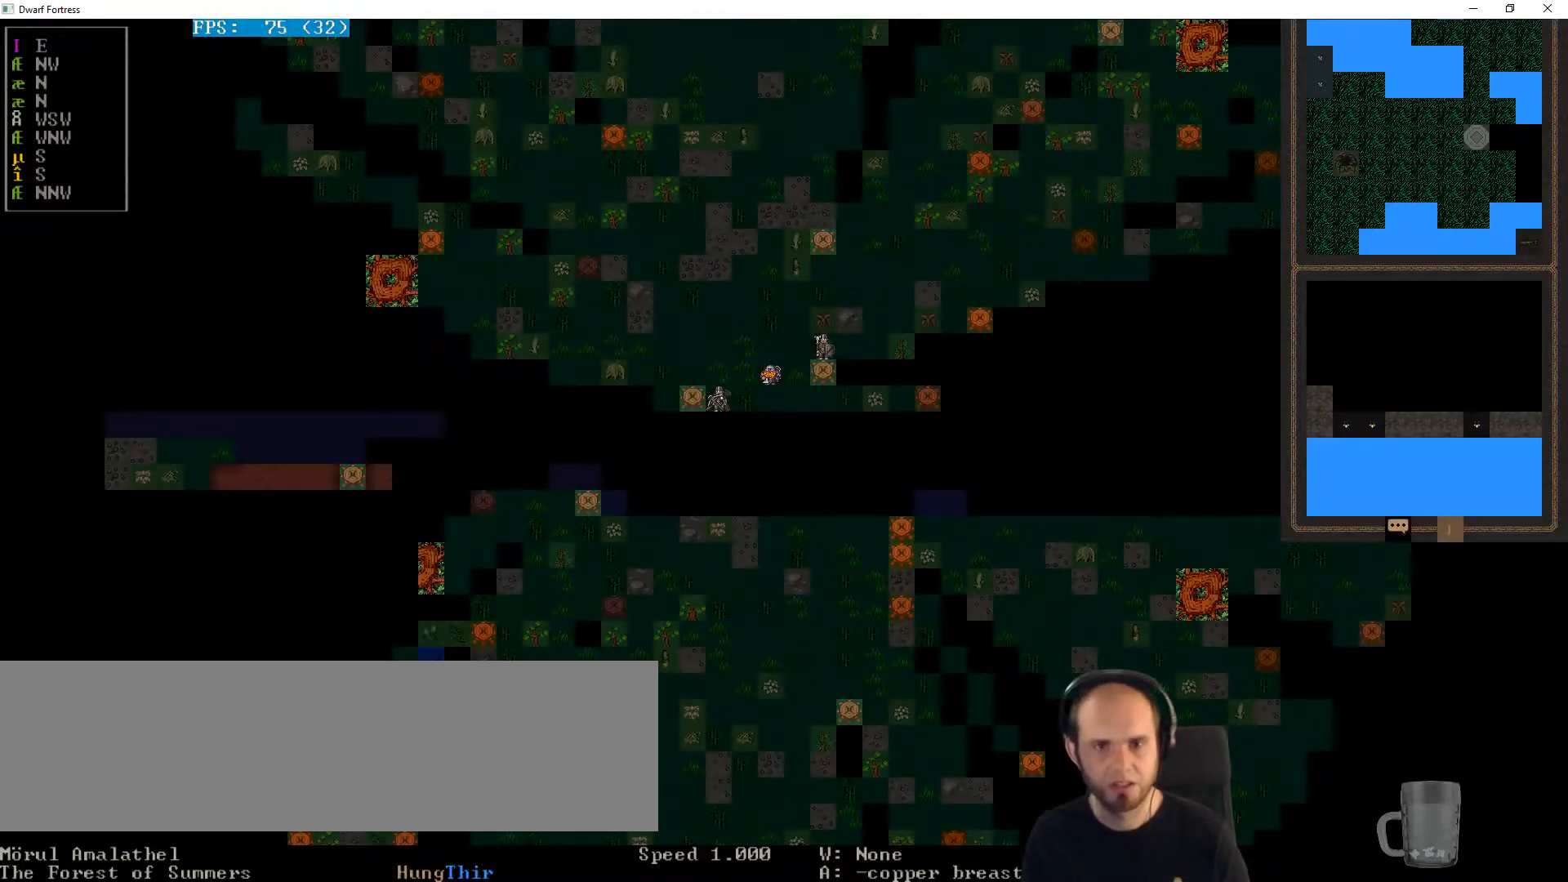
{"keys": [], "events": [[367, "up", "down"], [500, "up", "up"]]}
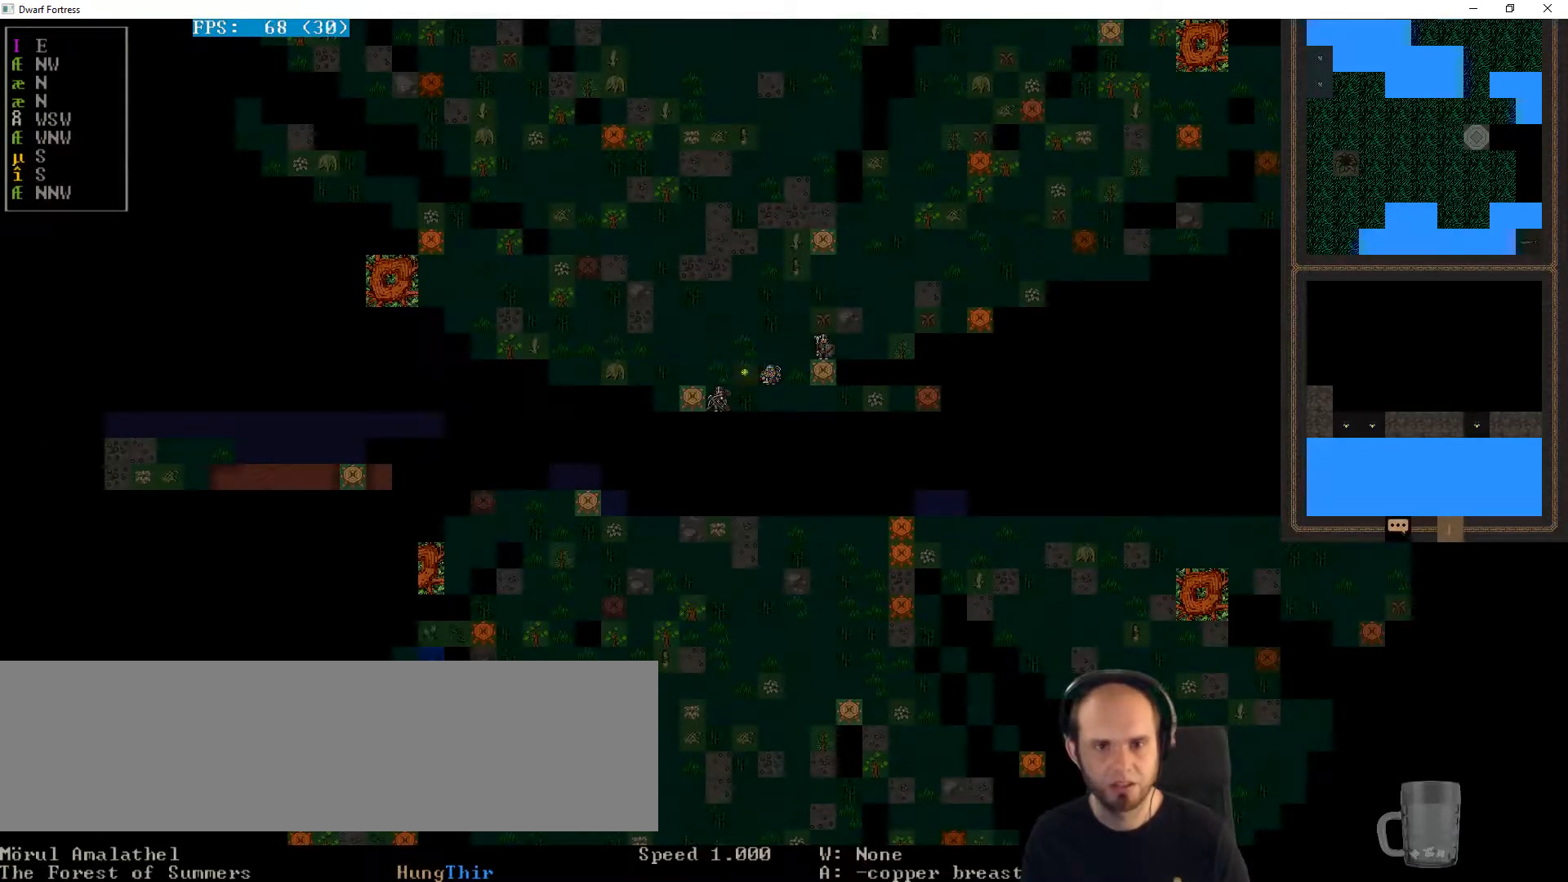
{"keys": [], "events": []}
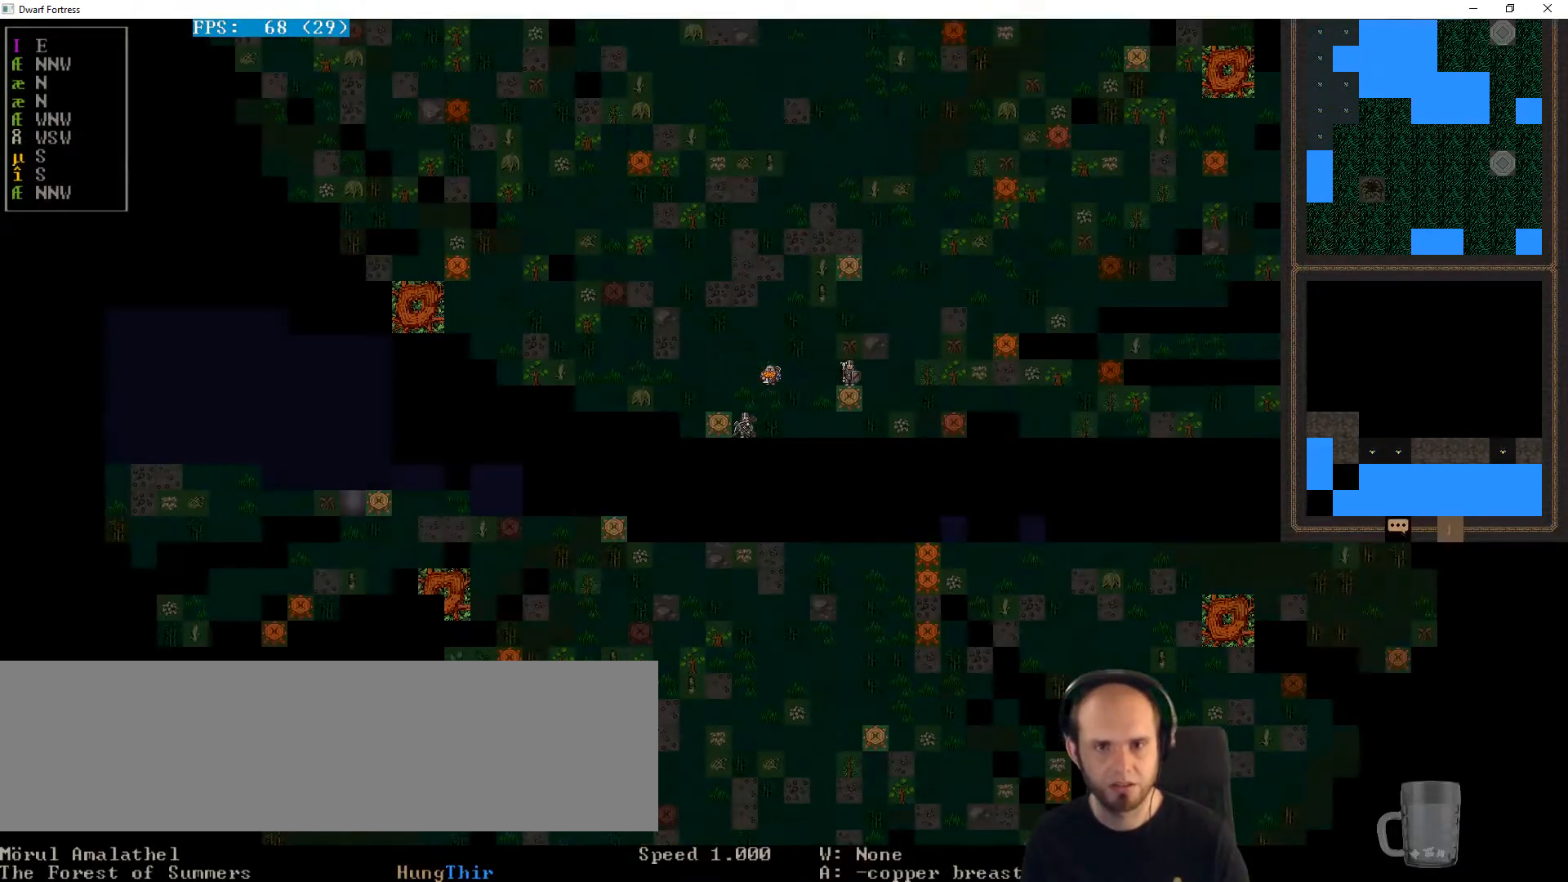
{"keys": [], "events": [[167, "left", "down"], [400, "left", "up"]]}
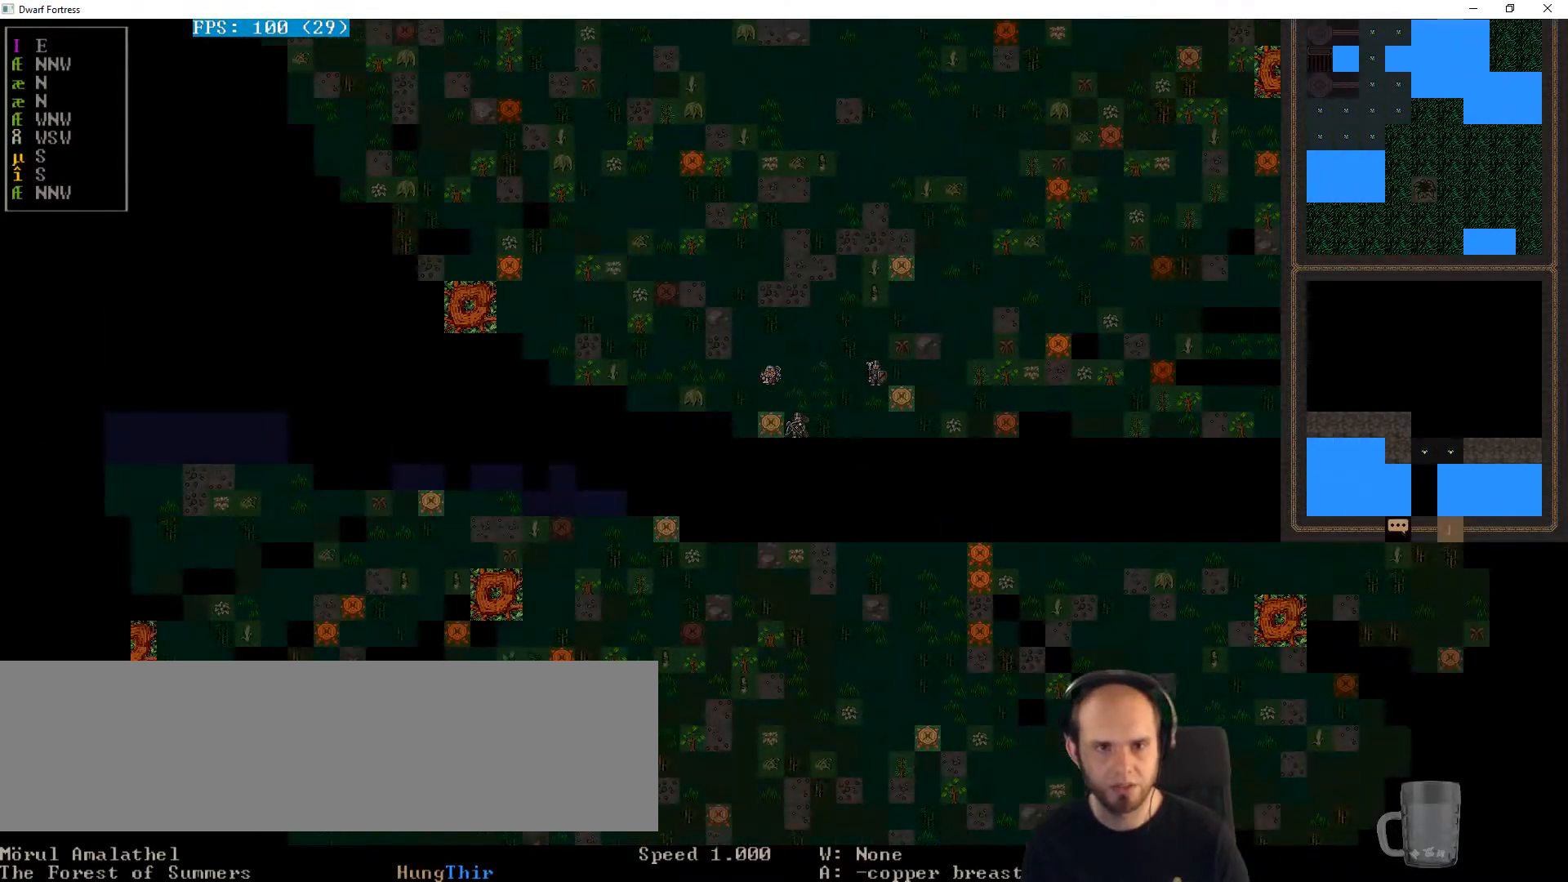
{"keys": ["left"], "events": [[100, "left", "down"], [233, "left", "up"], [467, "left", "down"]]}
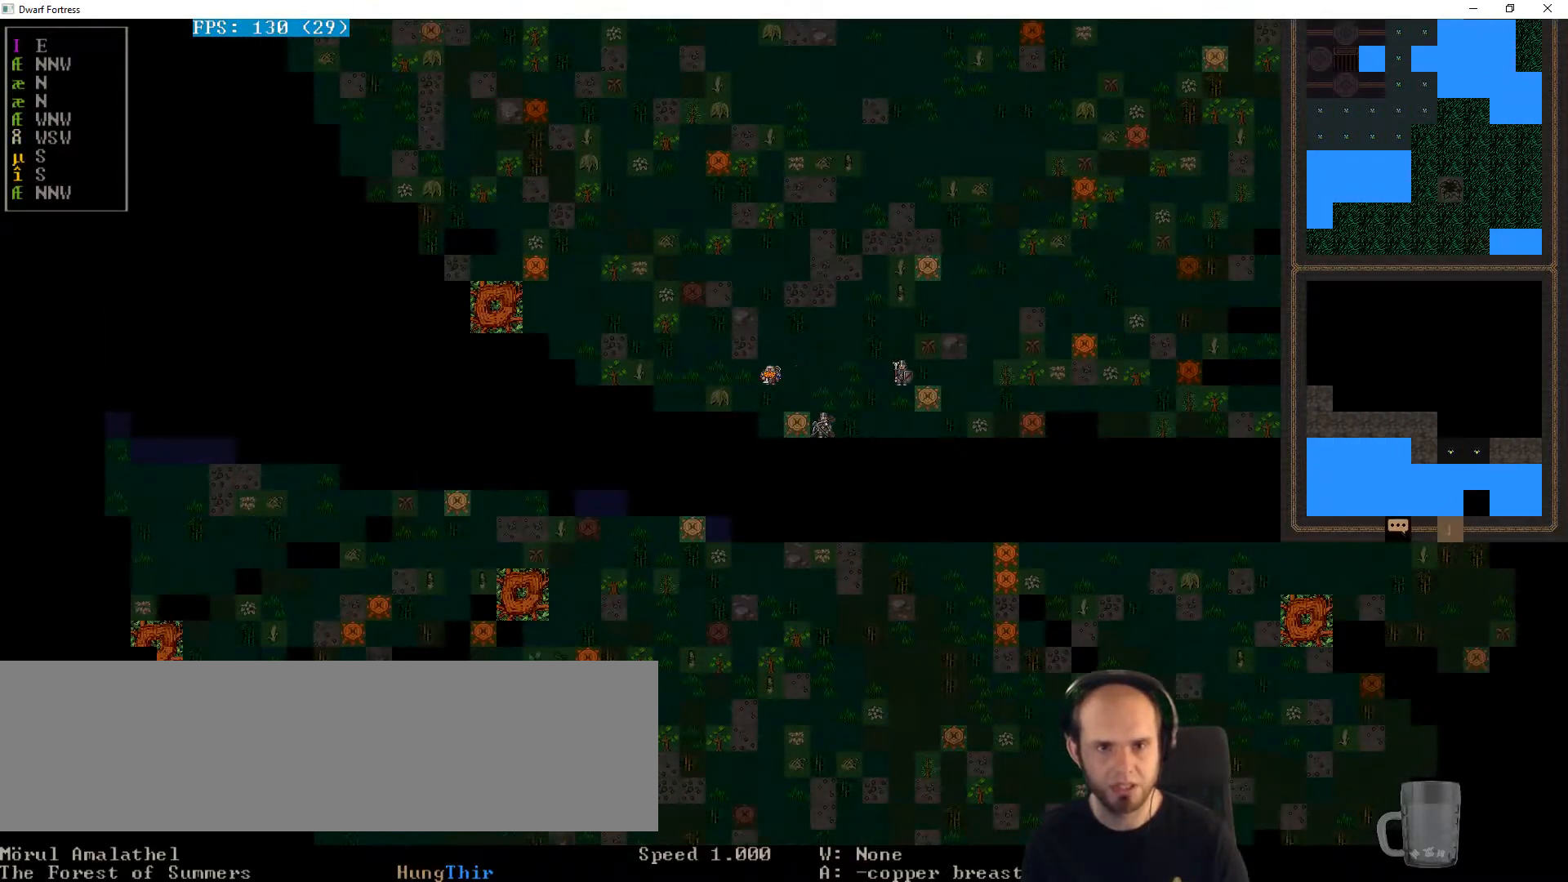
{"keys": [], "events": [[167, "left", "up"]]}
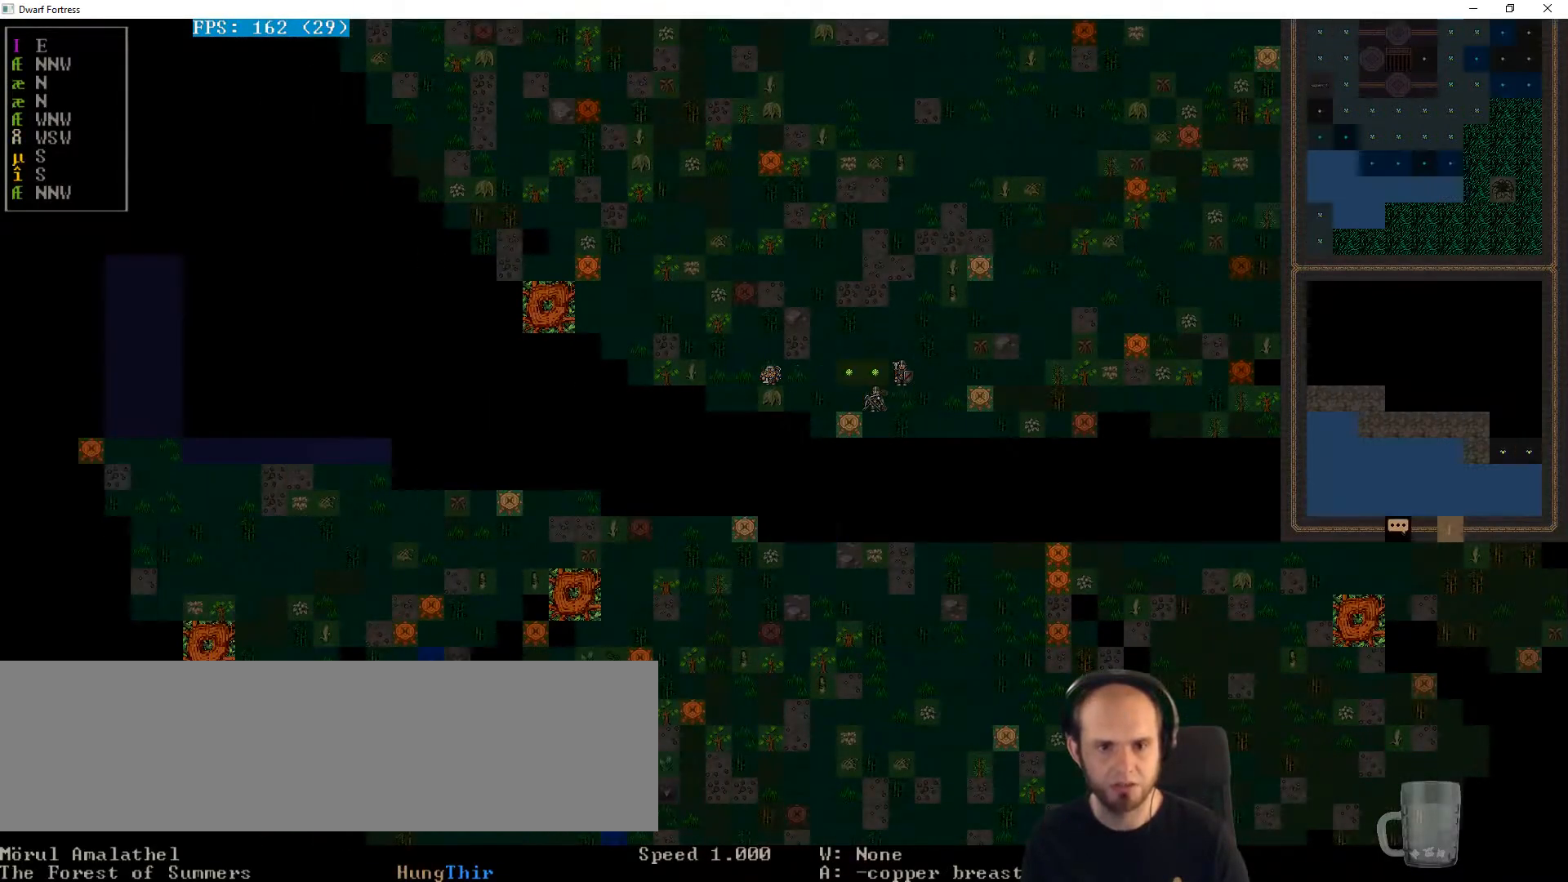
{"keys": ["up"]}
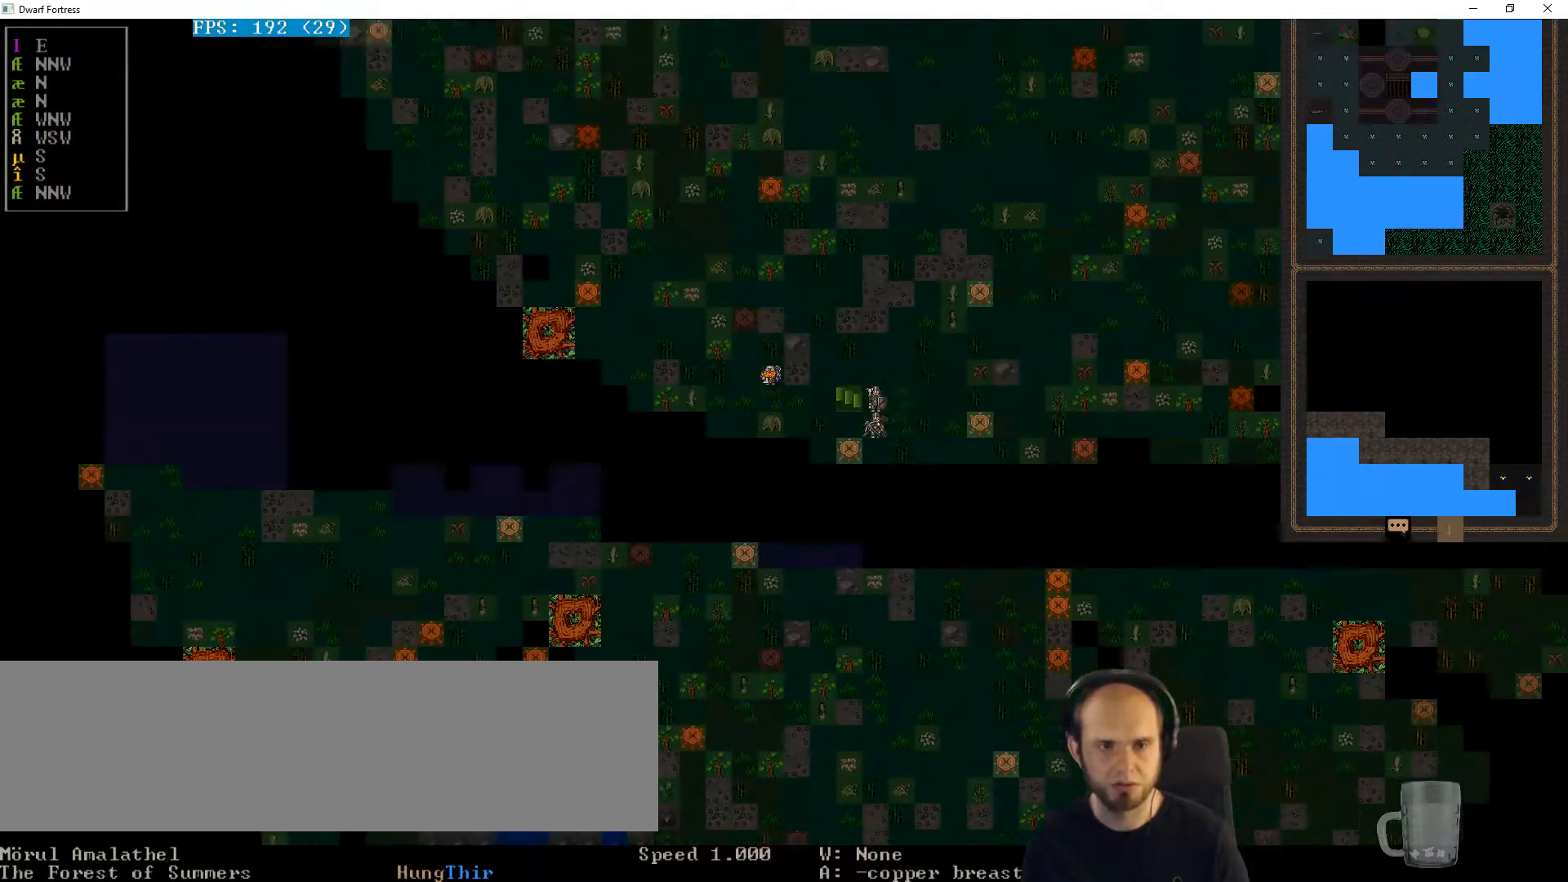
{"keys": ["left"], "events": [[33, "up", "up"], [167, "left", "down"], [367, "left", "up"], [467, "left", "down"]]}
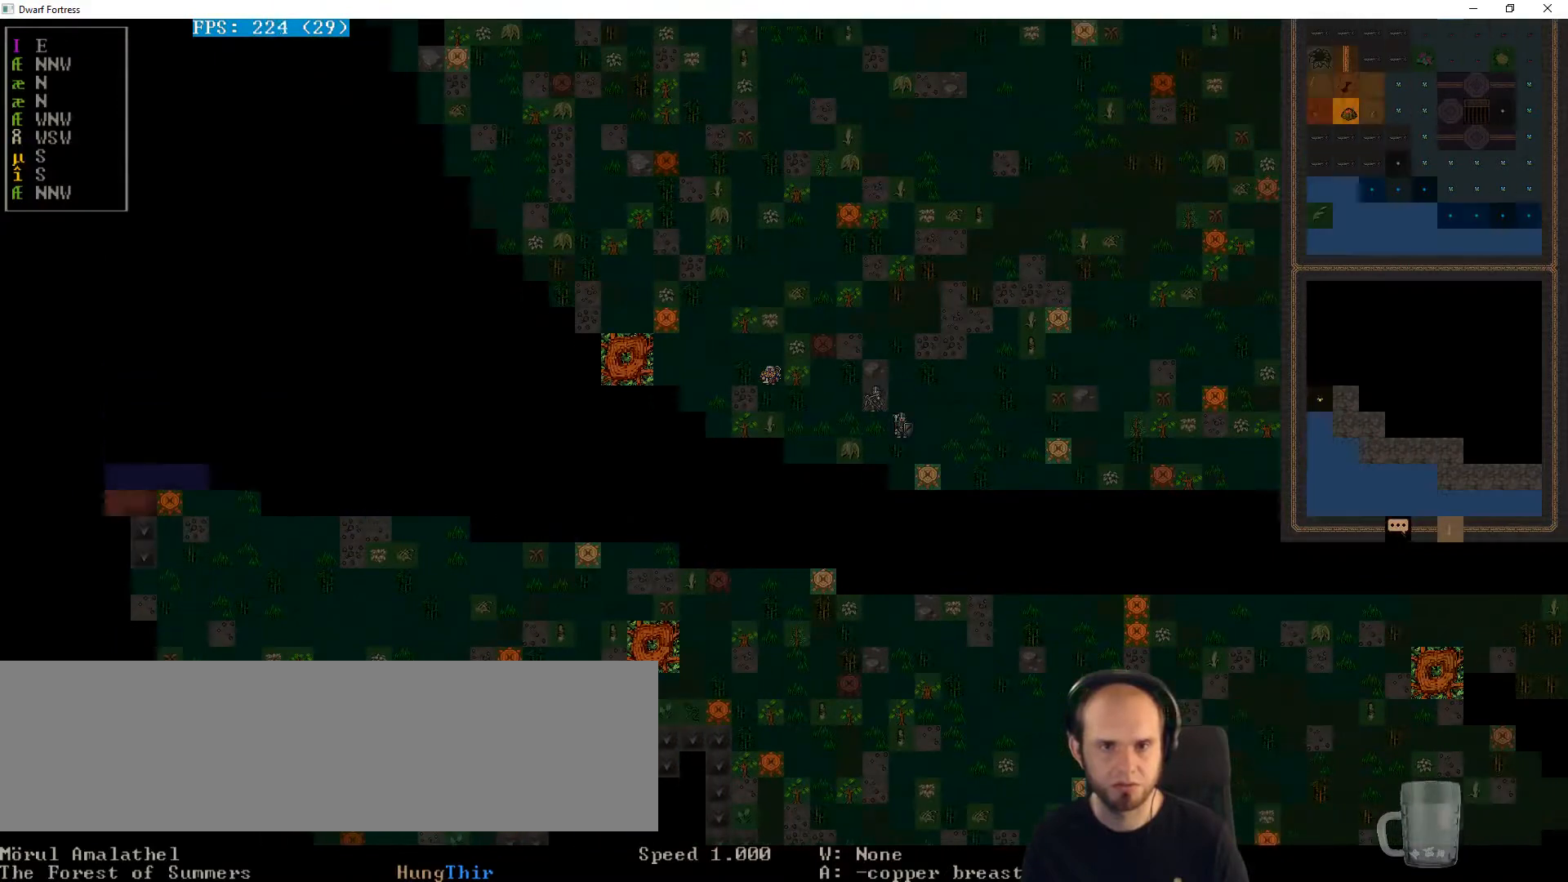
{"keys": ["right"], "events": [[67, "left", "up"], [300, "right", "down"]]}
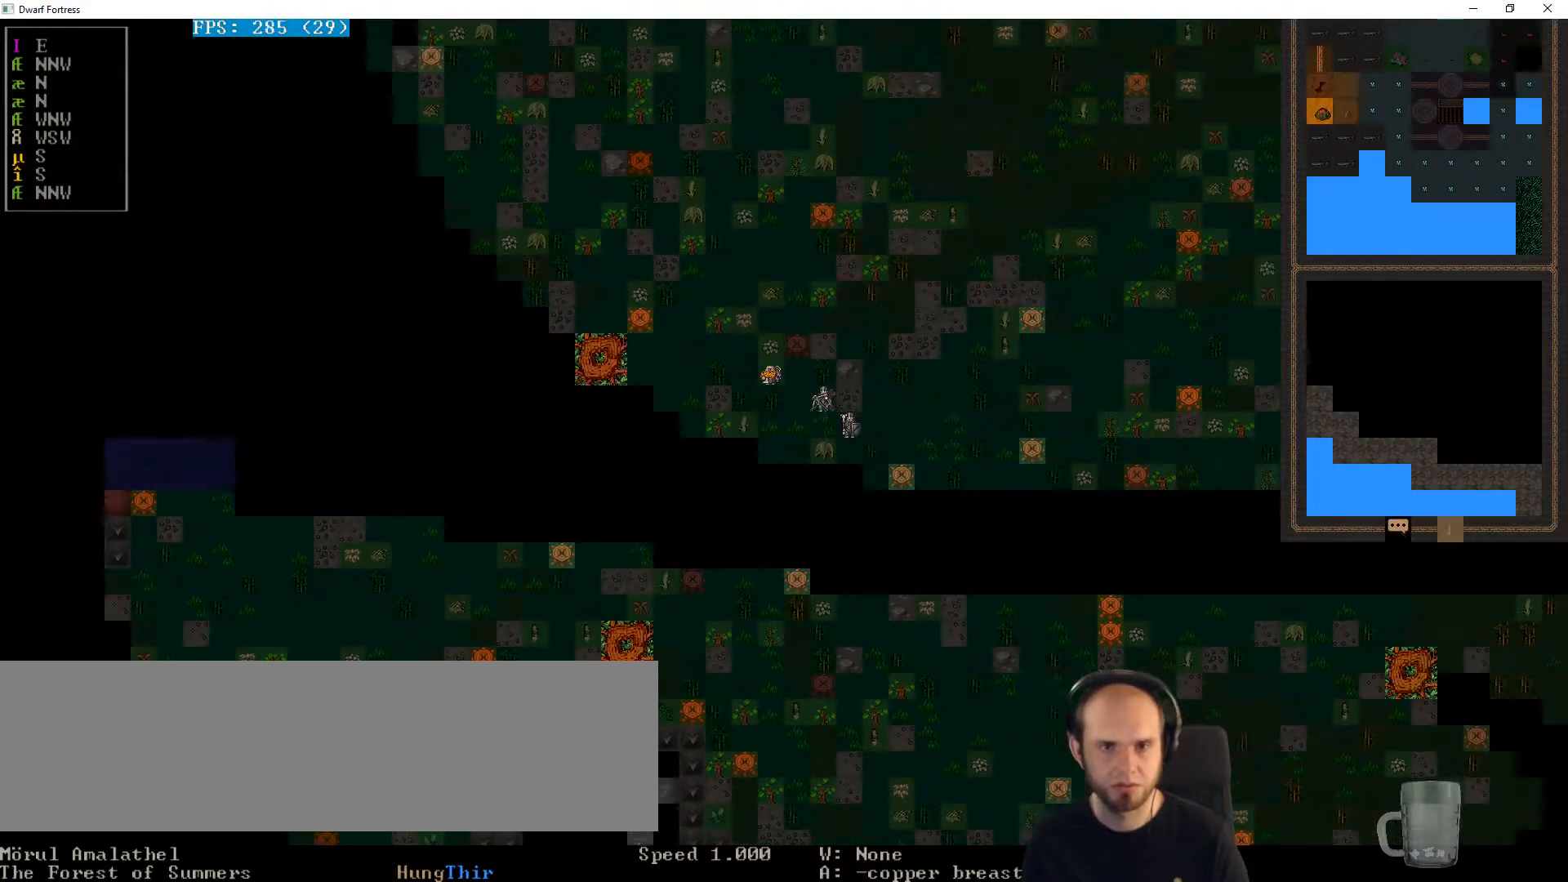
{"keys": ["right"], "events": []}
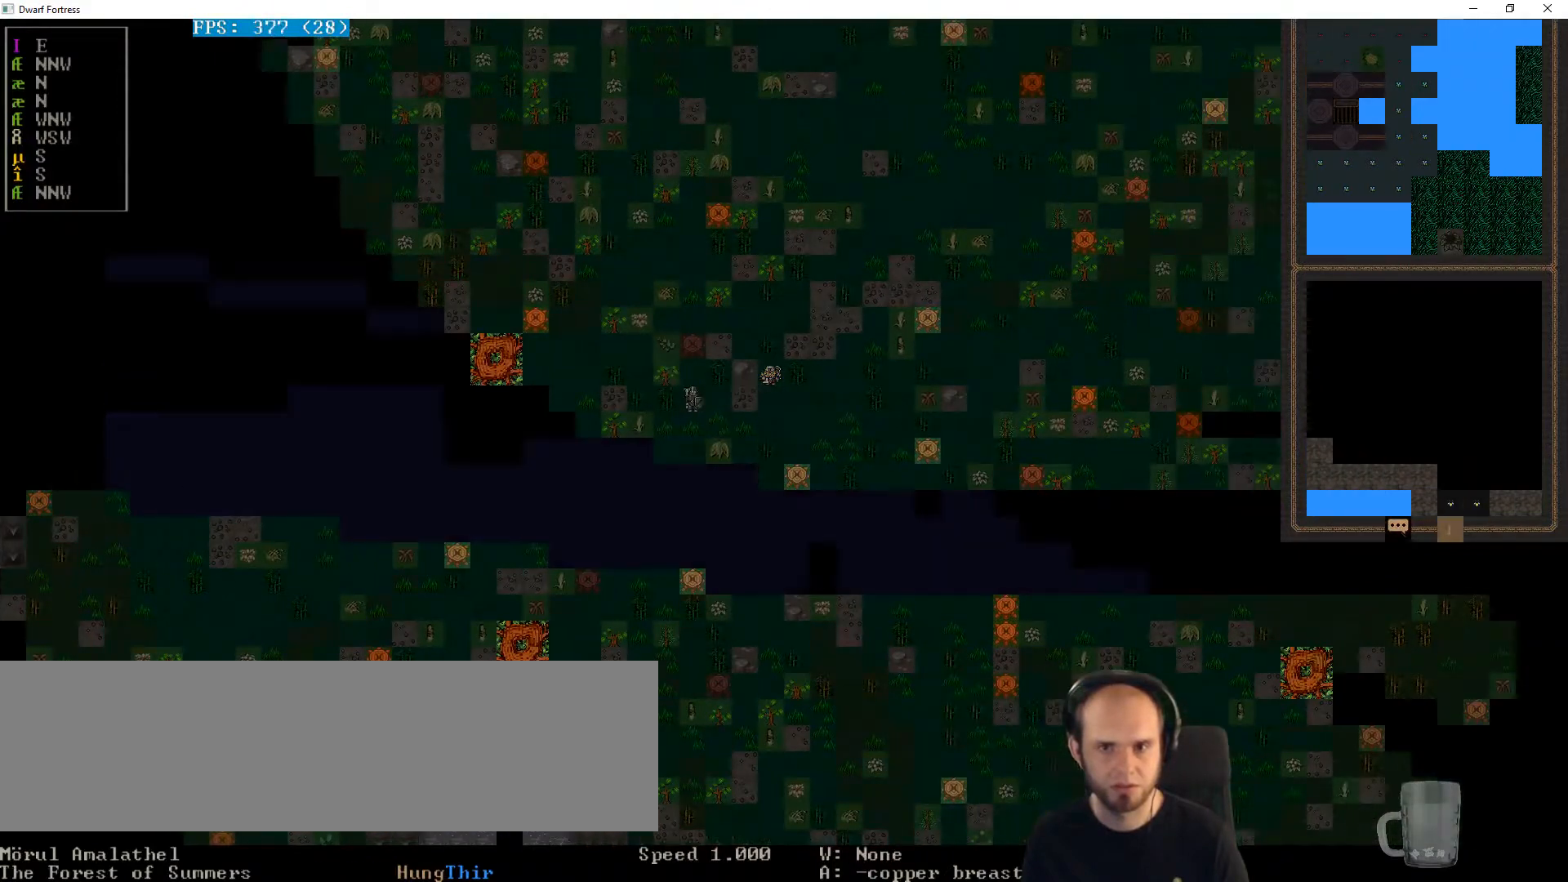
{"keys": ["right"], "events": []}
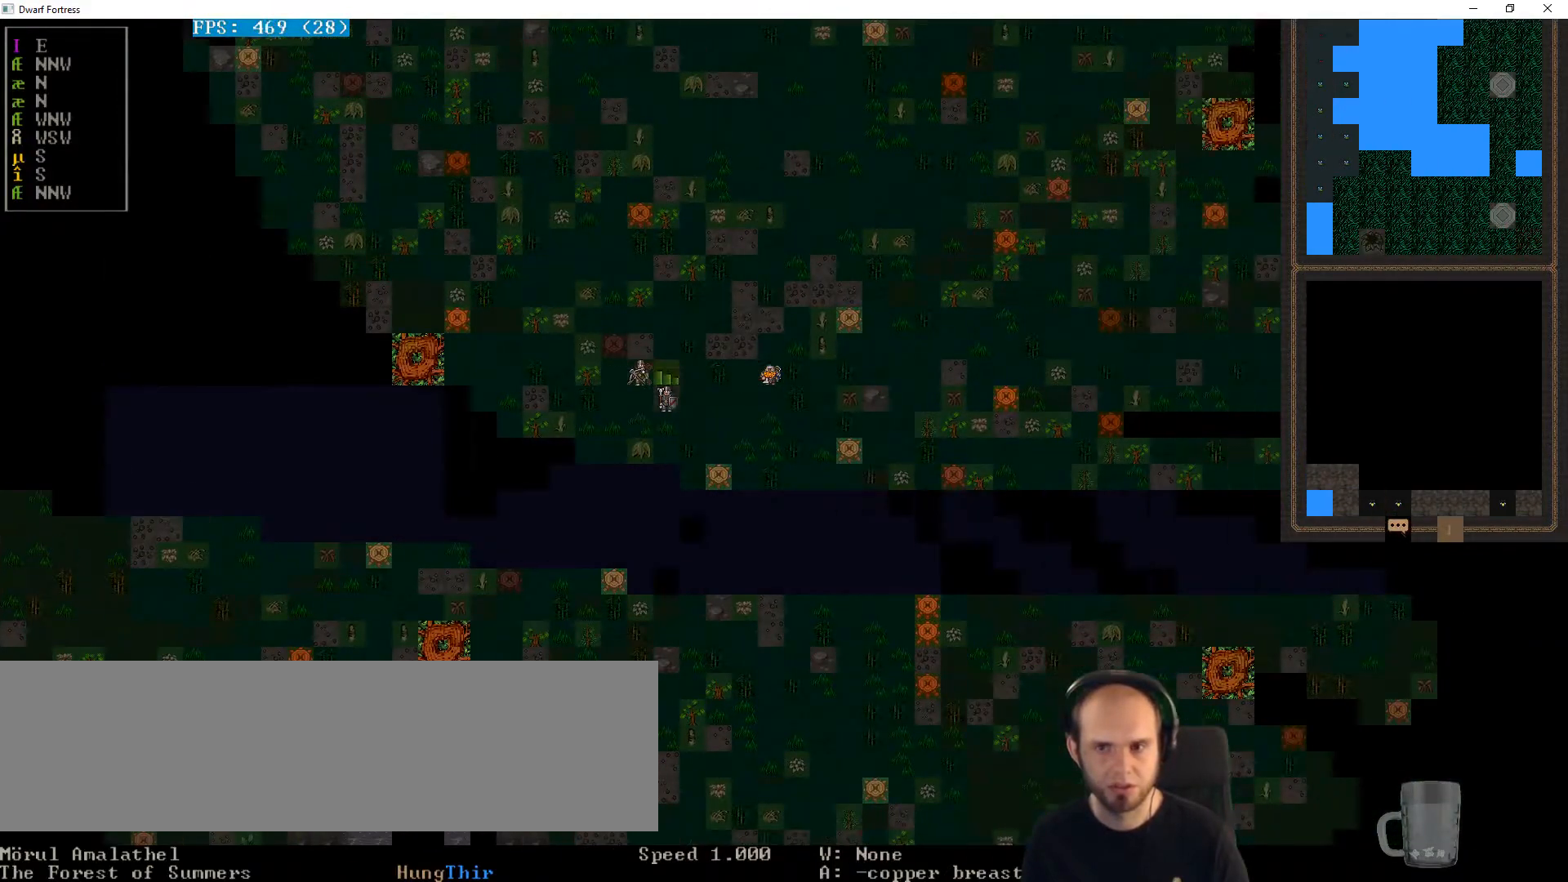
{"keys": ["right"], "events": []}
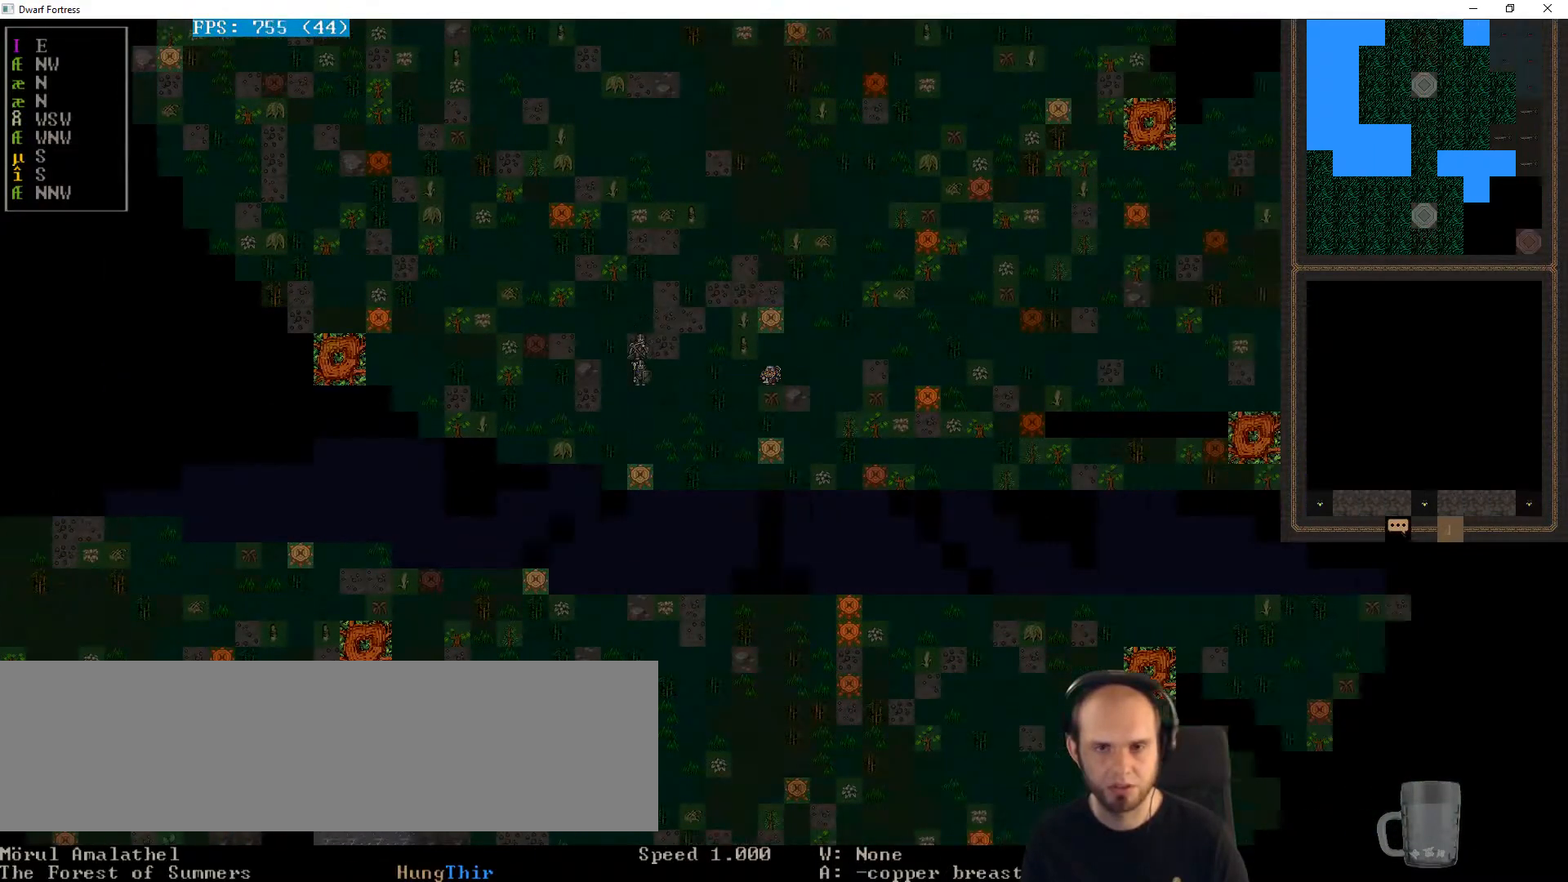
{"keys": ["right"]}
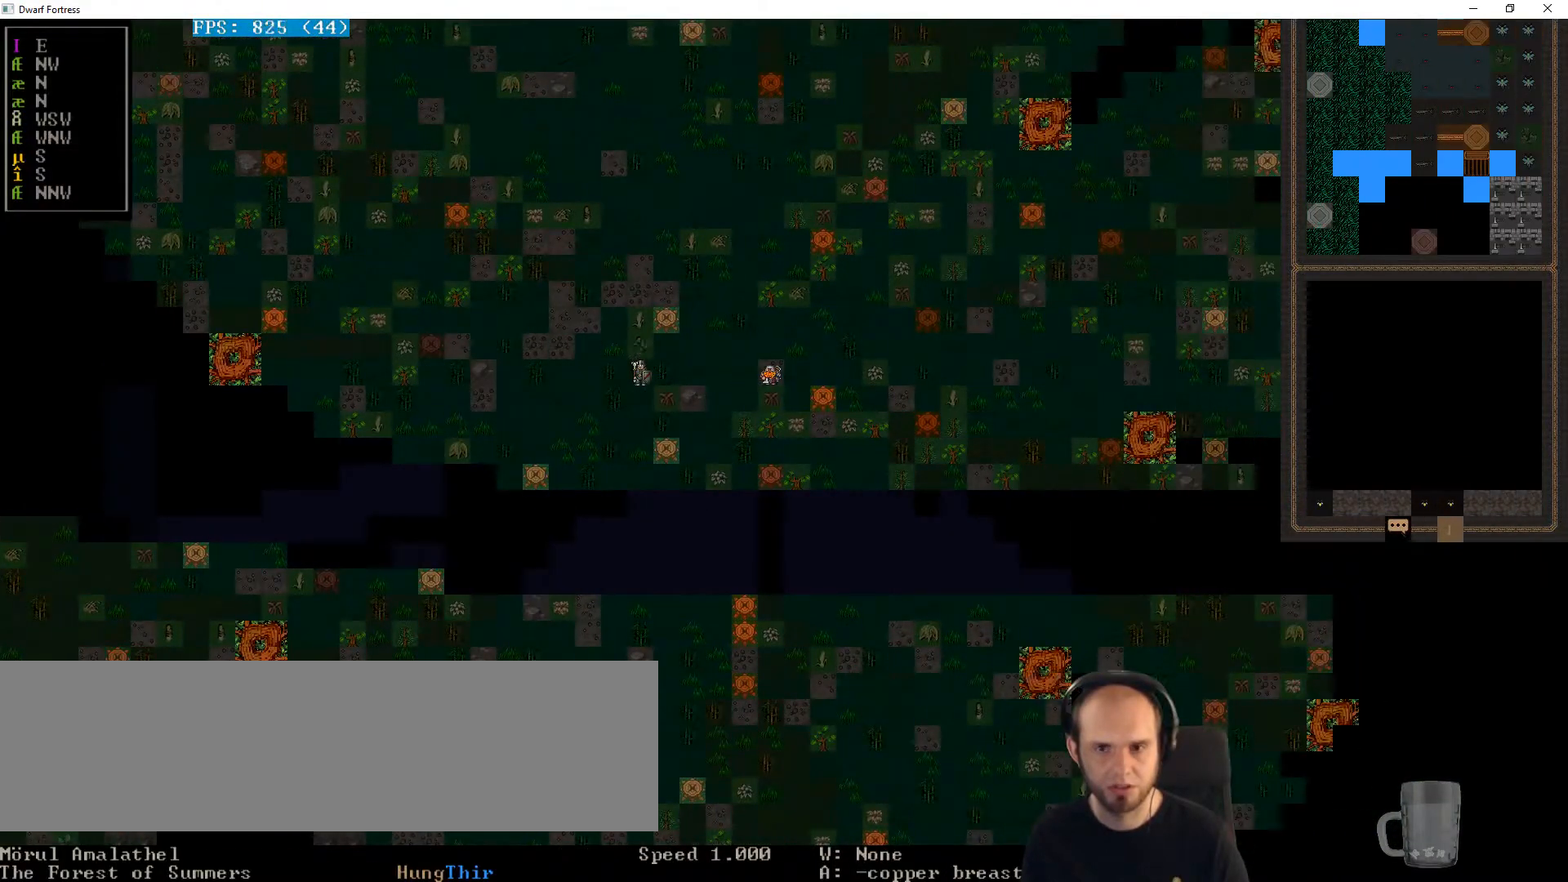
{"keys": ["right"], "events": []}
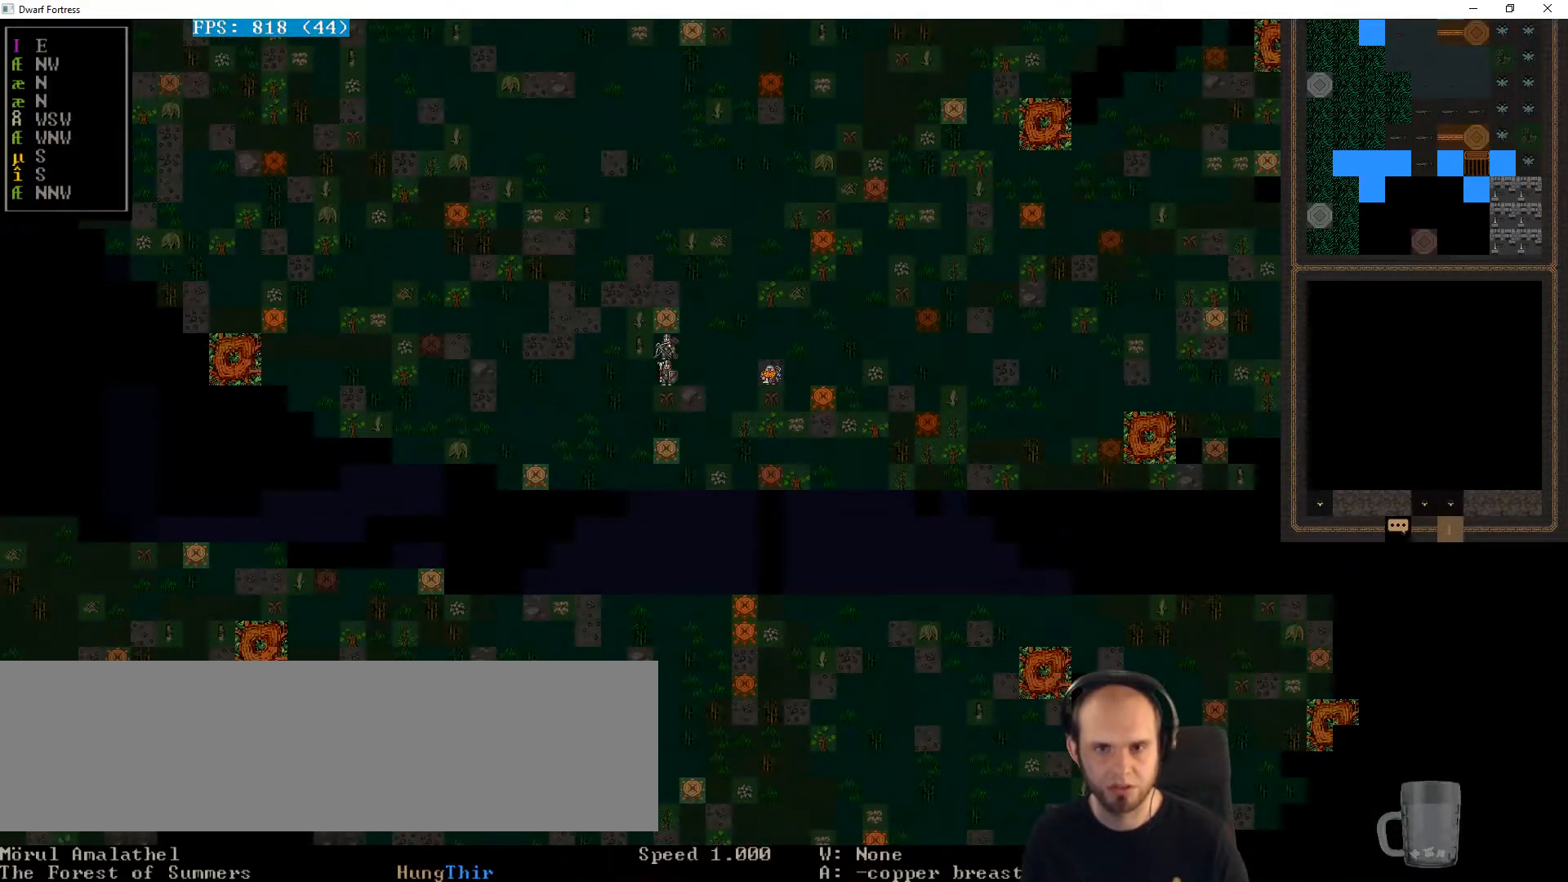
{"keys": ["up"], "events": [[67, "right", "up"], [433, "up", "down"]]}
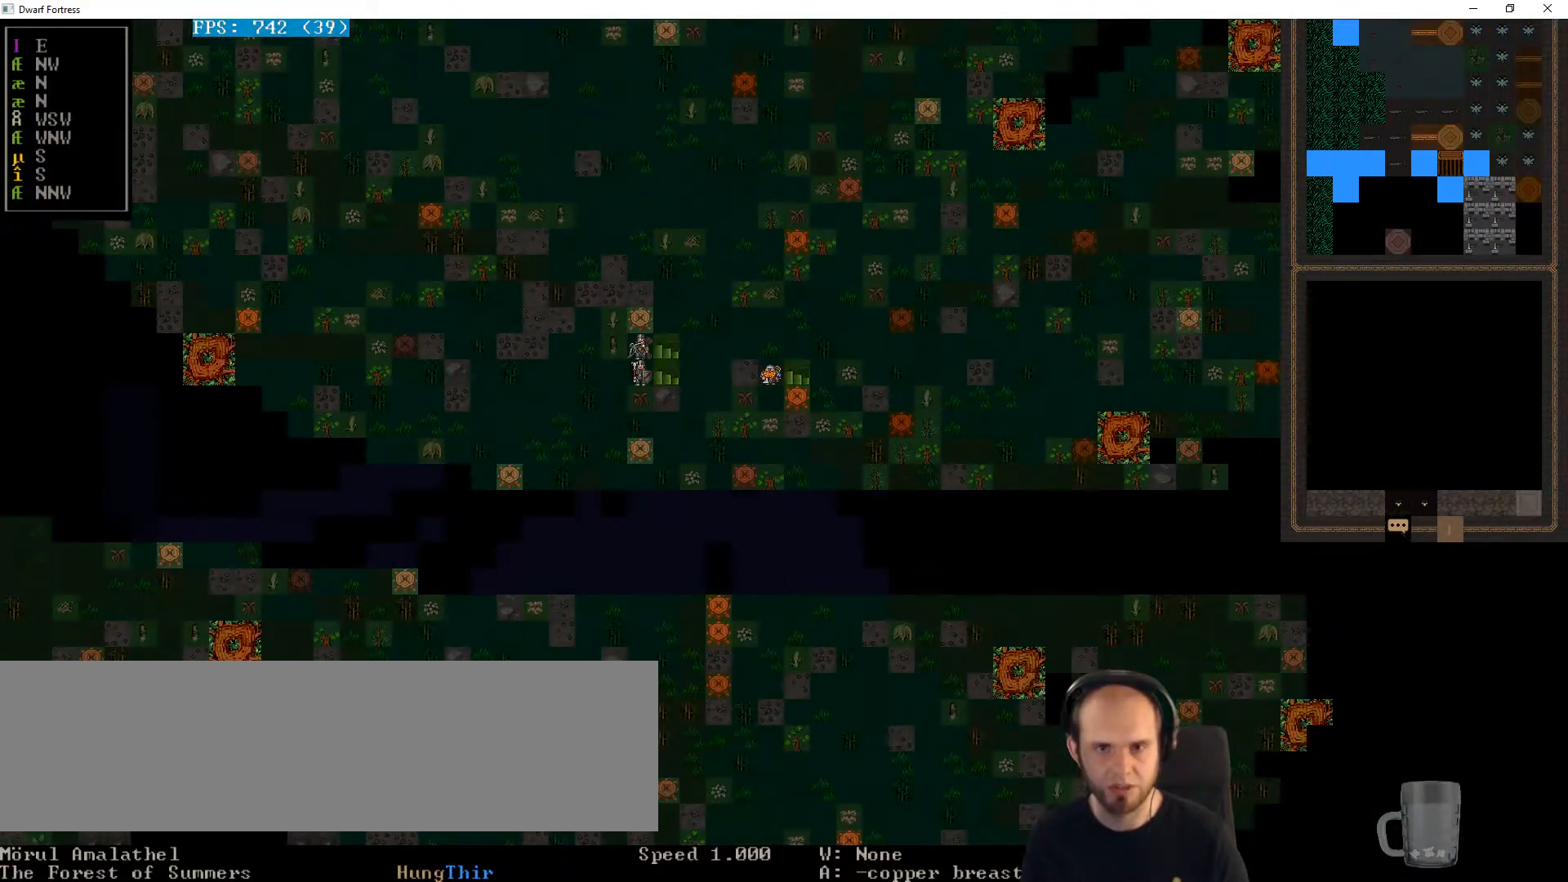
{"keys": [], "events": [[133, "up", "up"]]}
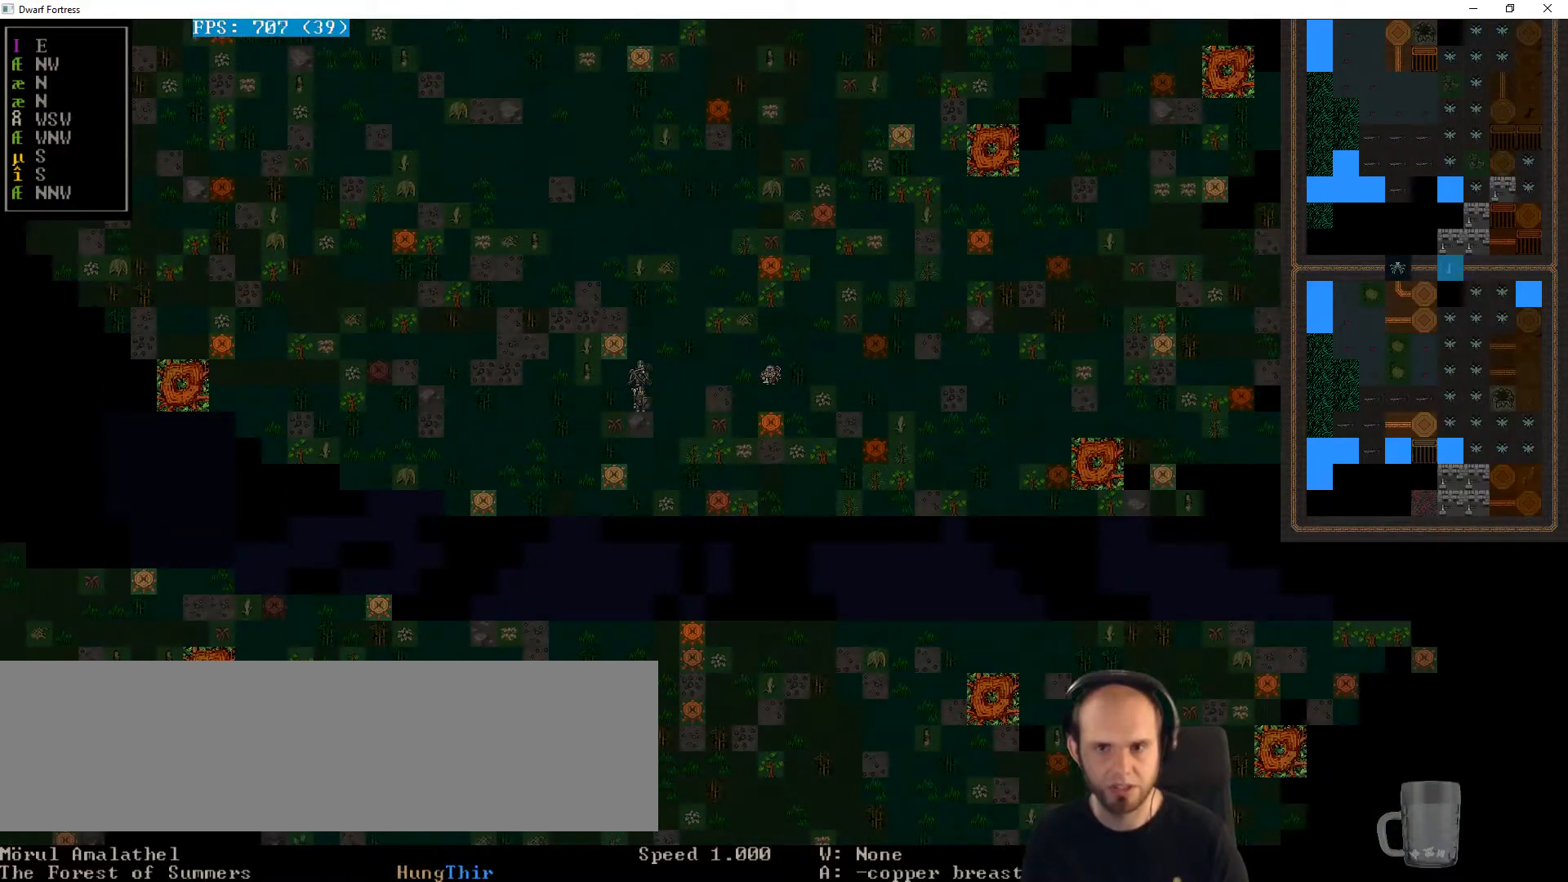
{"keys": ["right"], "events": [[167, "right", "down"]]}
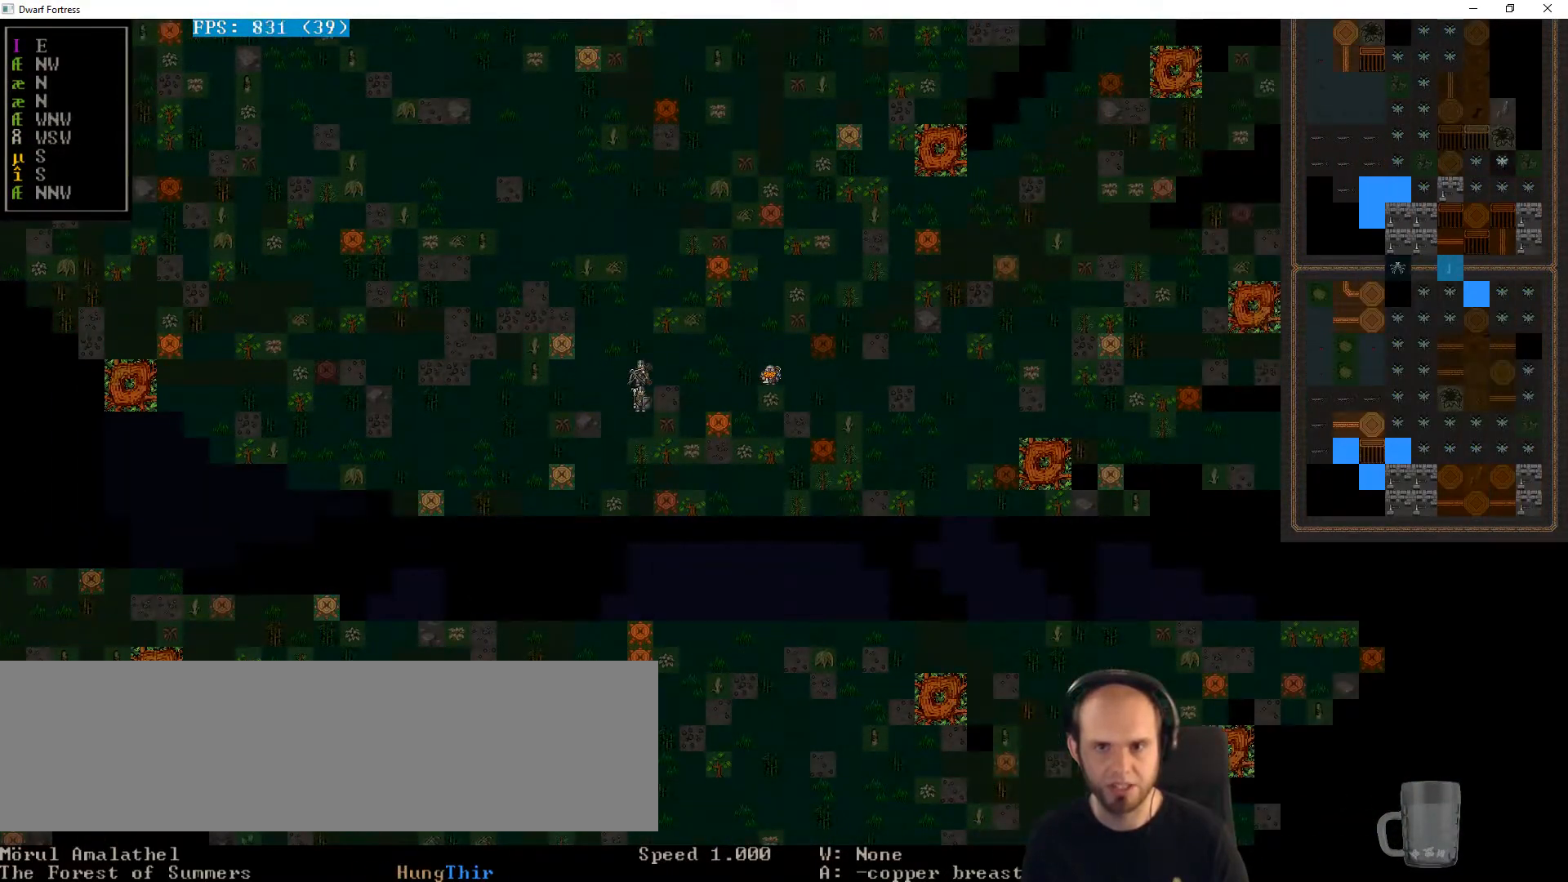
{"keys": ["right"], "events": []}
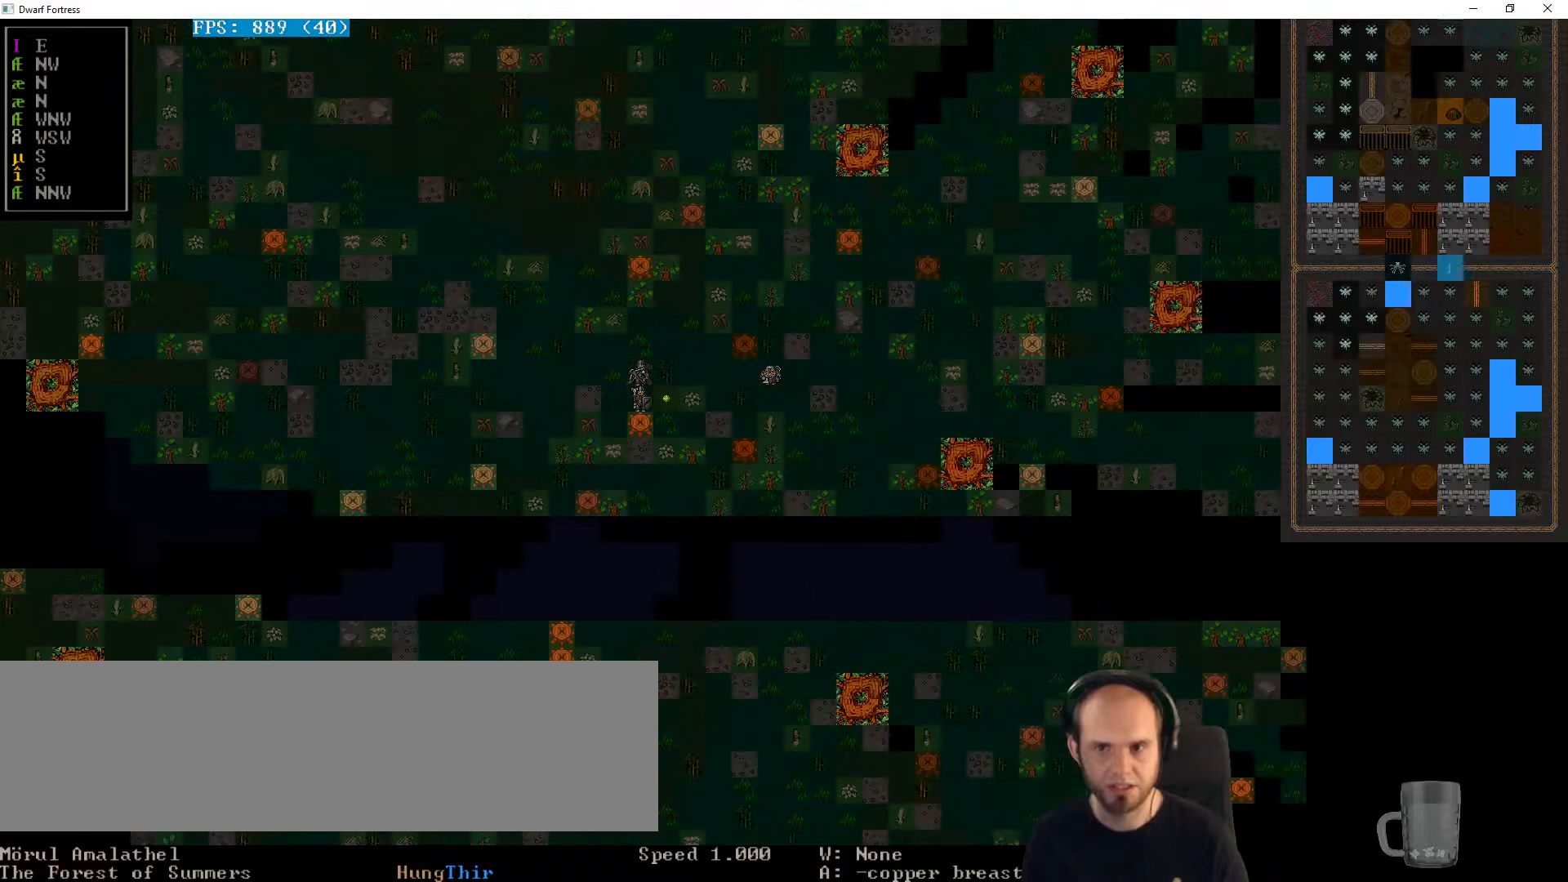
{"keys": ["right"]}
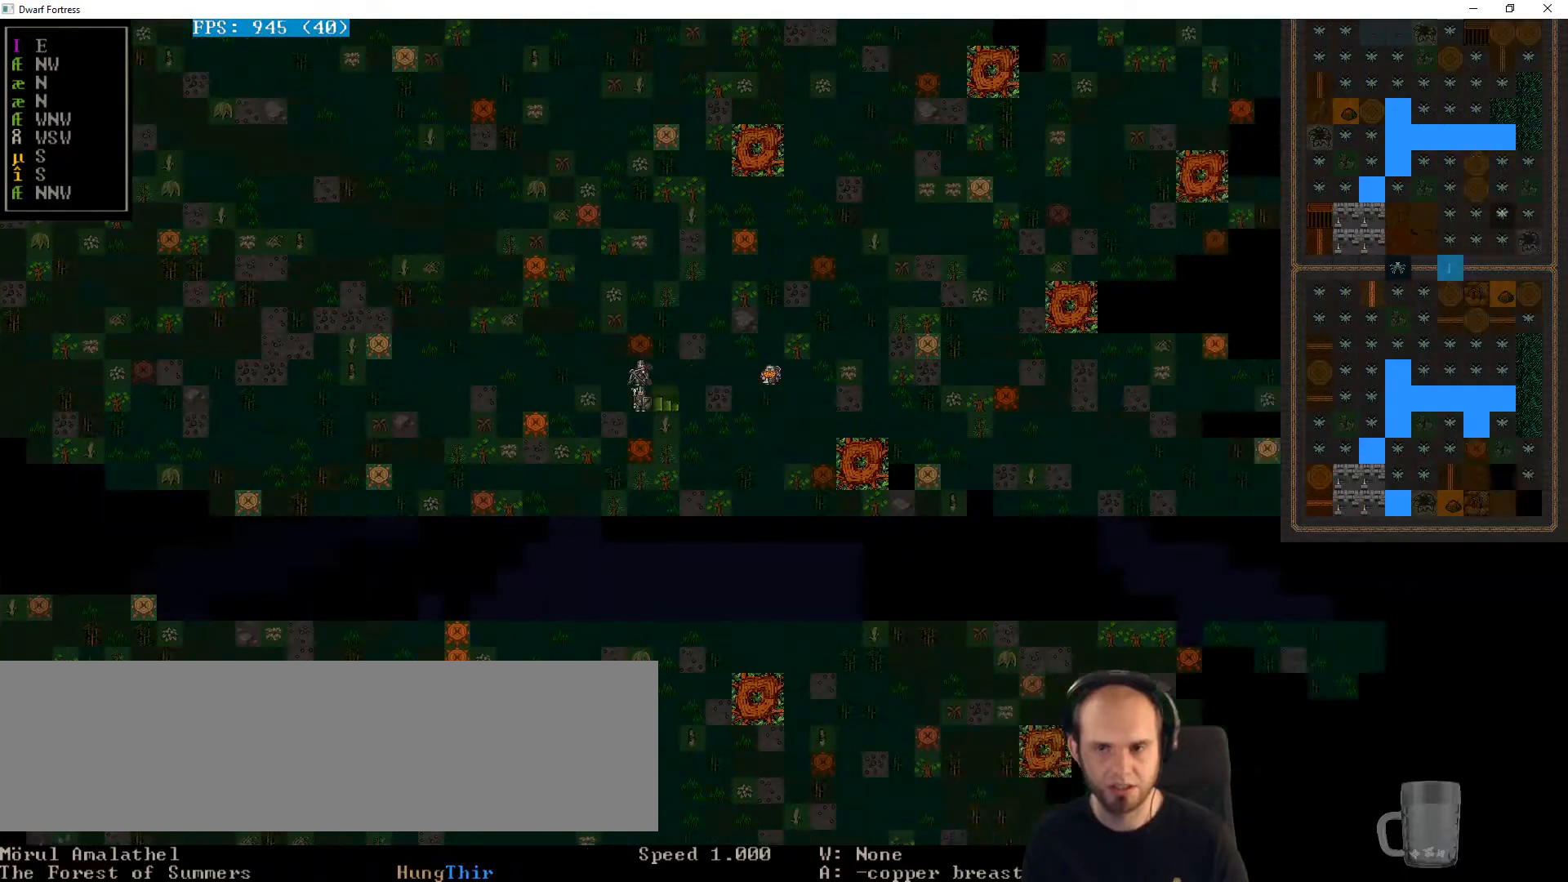
{"keys": ["right"], "events": []}
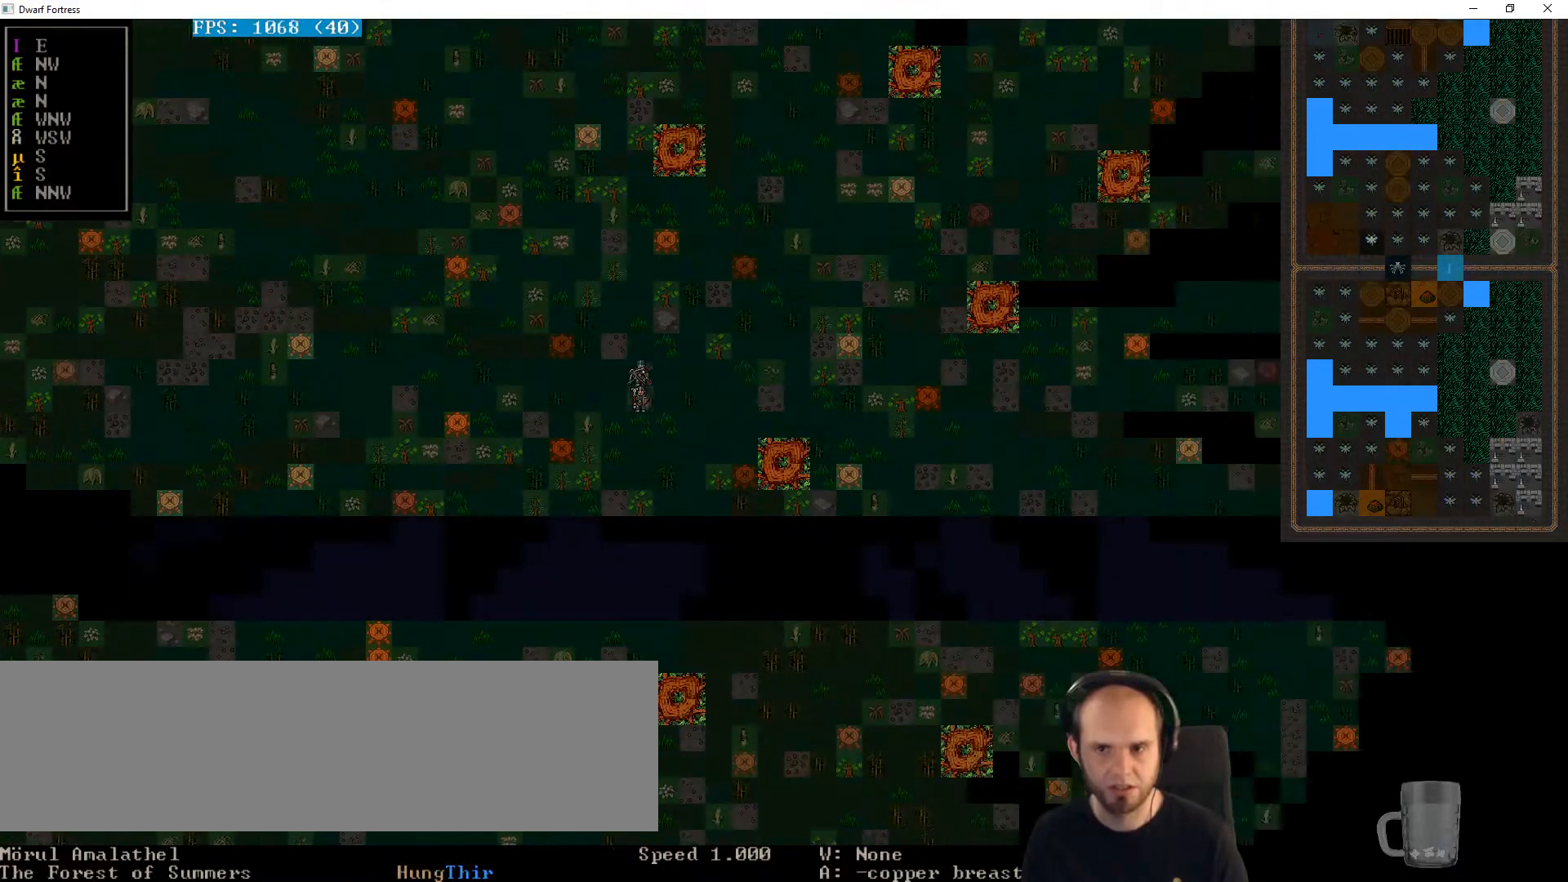
{"keys": [], "events": [[167, "right", "up"]]}
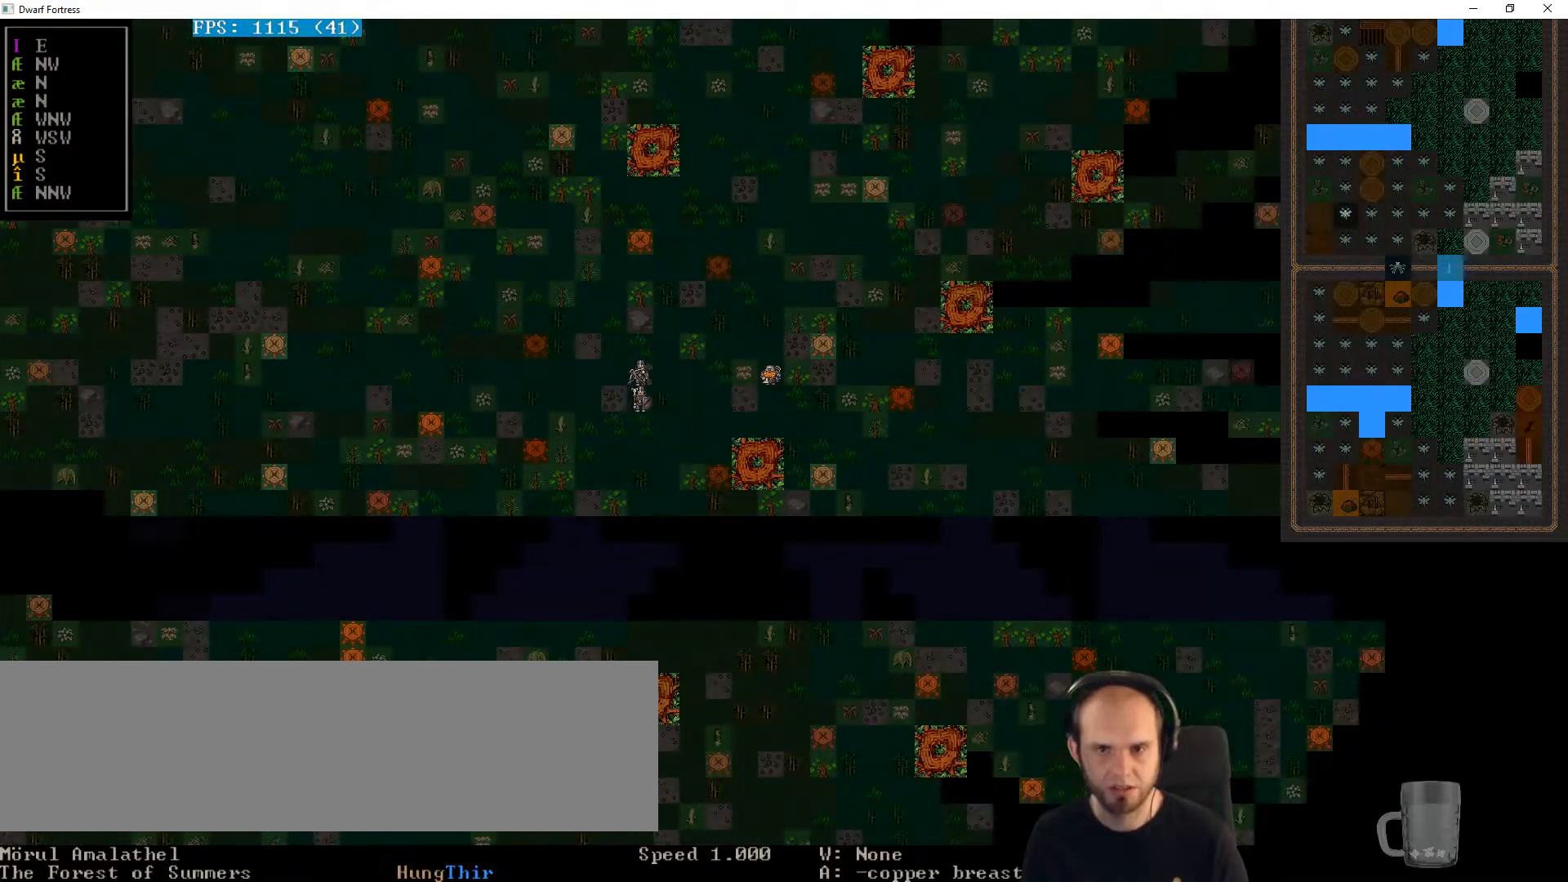
{"keys": [], "events": []}